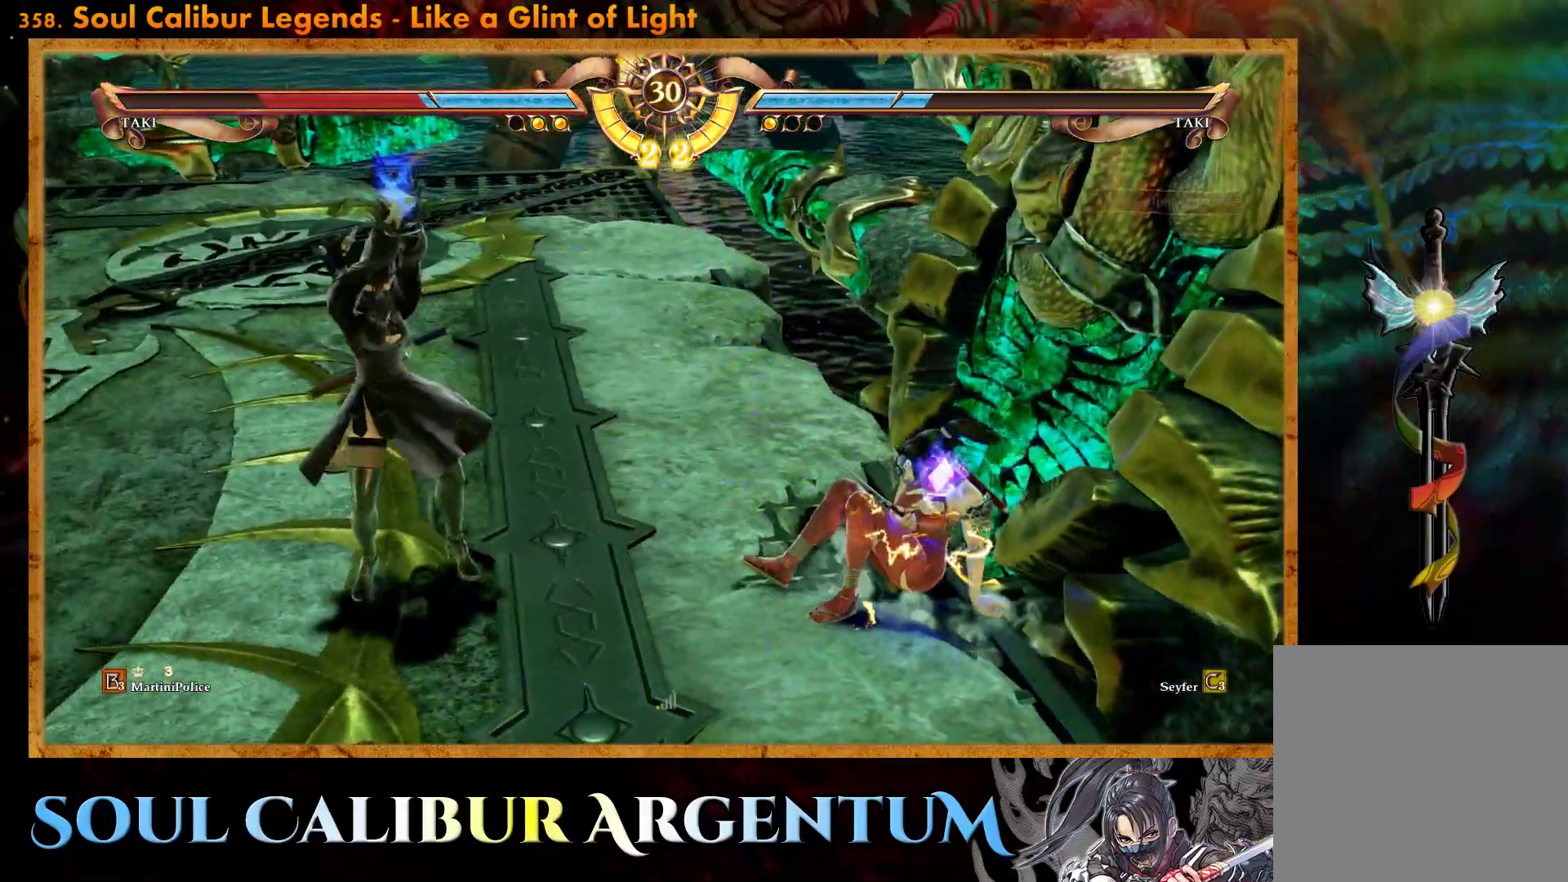
Gameplay with a controller (PlayStation layout); each line is a JSON object with the inputs held at the frame after it. "events" lists button and stick changes between this image and that frame as [ms after this image, input, new state], when the widget could be followed in between. Not read: left_stick right_stick.
{"buttons": [], "events": []}
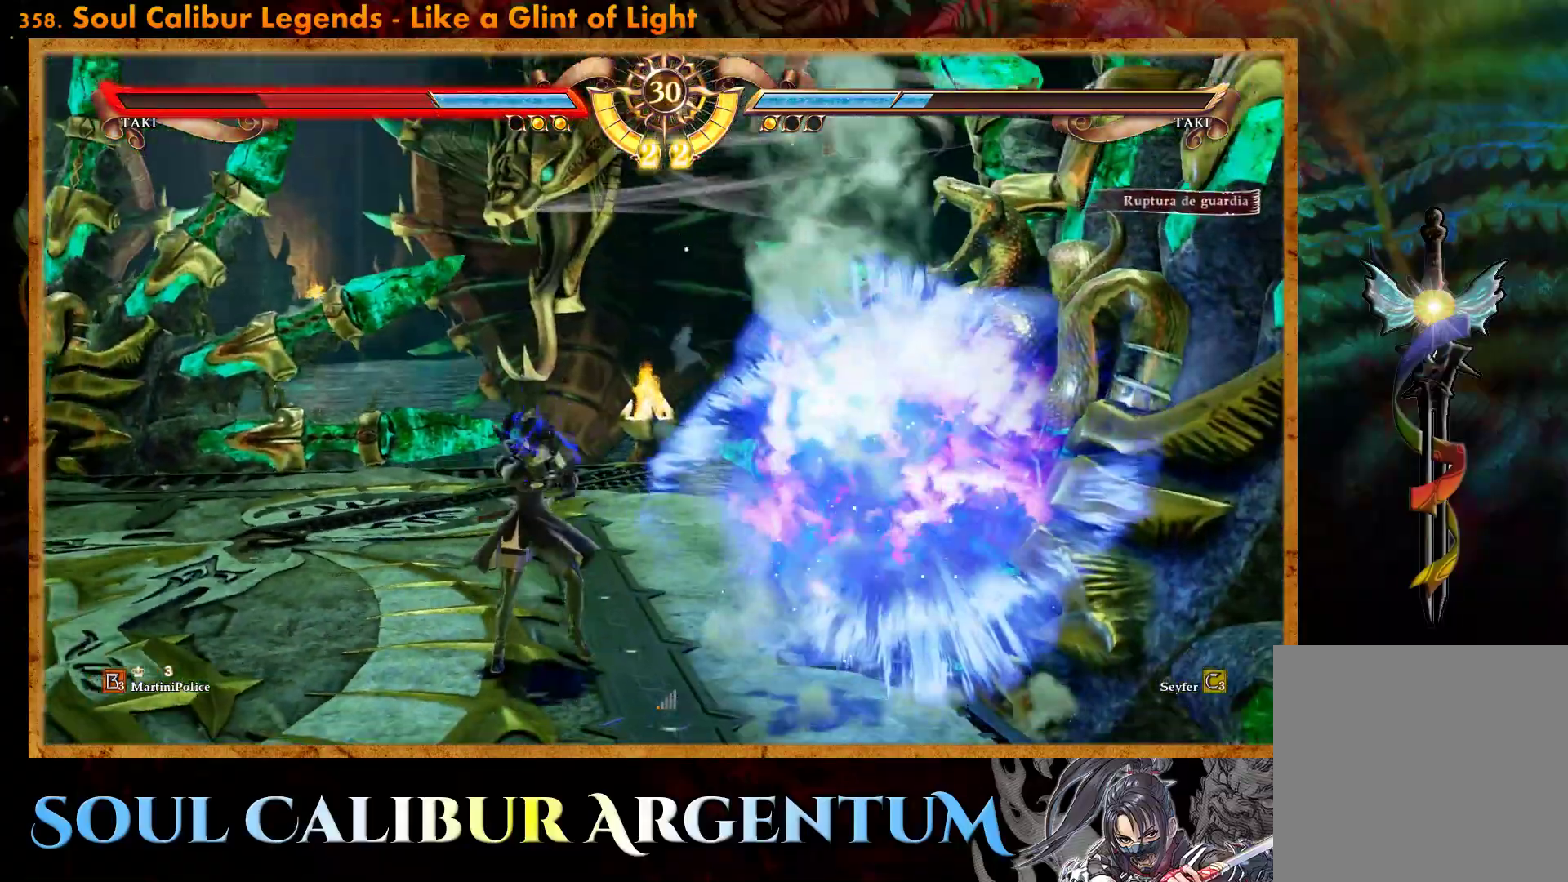
{"buttons": ["R2", "DPAD_RIGHT"], "events": [[133, "DPAD_RIGHT", "down"], [150, "R2", "down"]]}
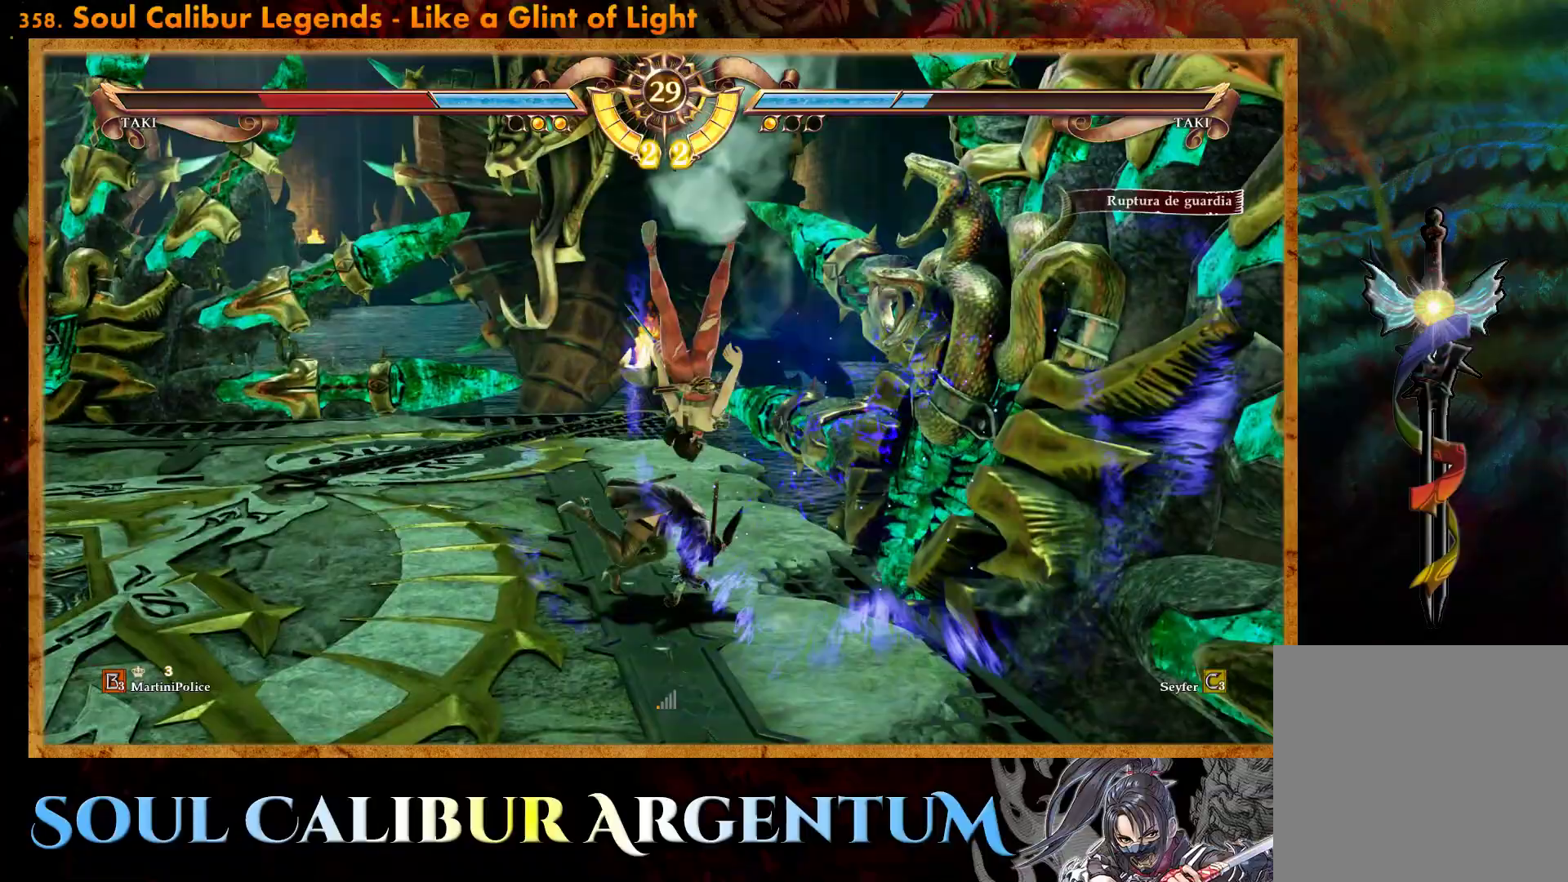
{"buttons": [], "events": [[317, "DPAD_RIGHT", "up"], [333, "R2", "up"]]}
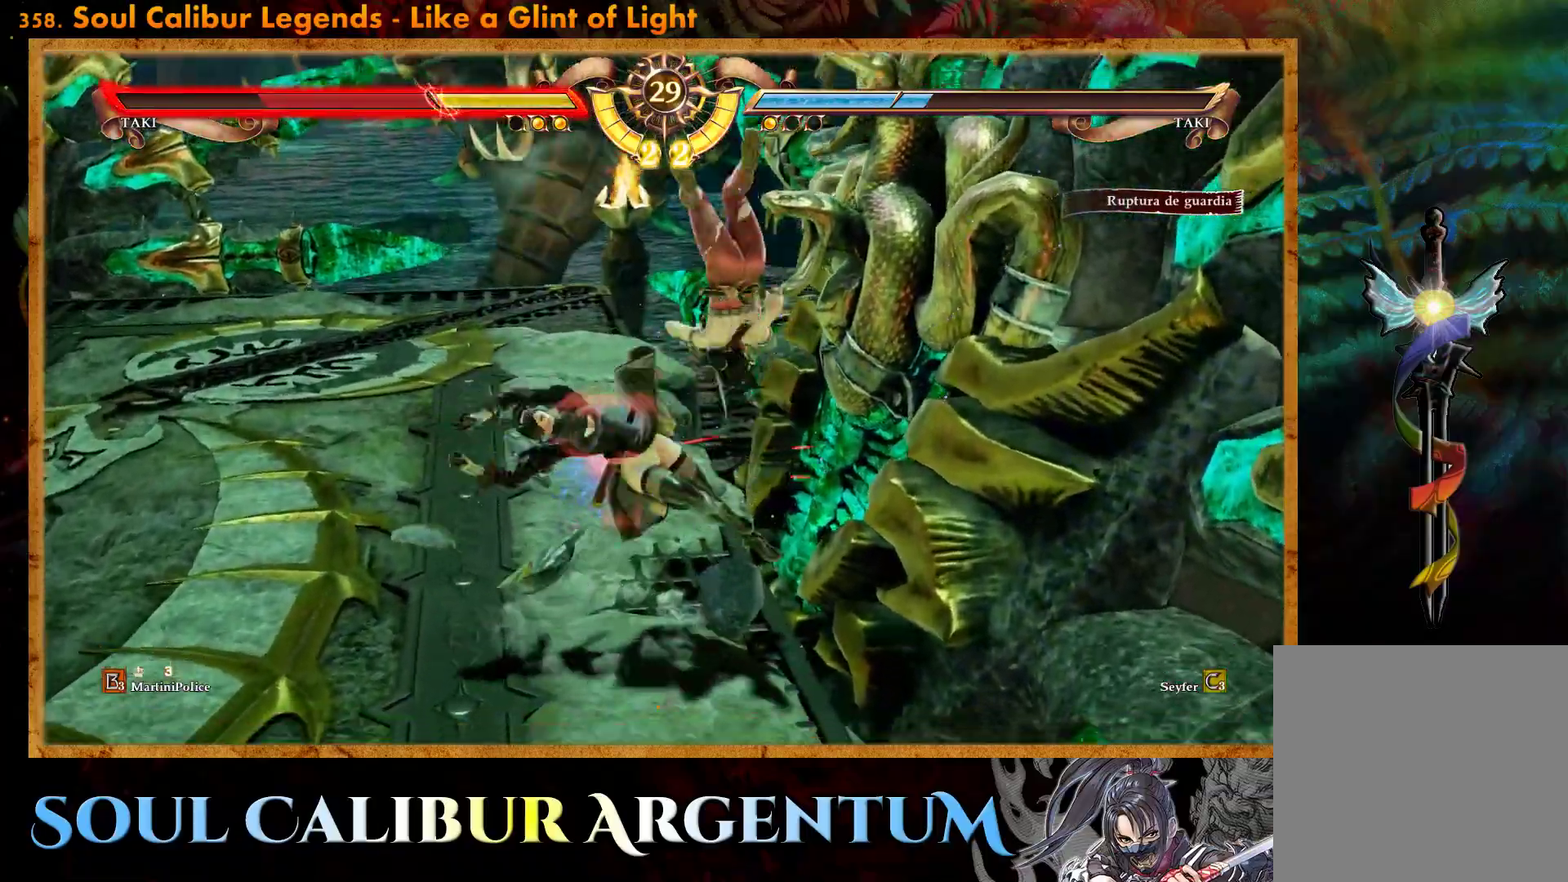
{"buttons": ["DPAD_DOWN", "DPAD_RIGHT"], "events": [[317, "CROSS", "down"], [417, "DPAD_RIGHT", "down"], [433, "CROSS", "up"], [483, "DPAD_DOWN", "down"]]}
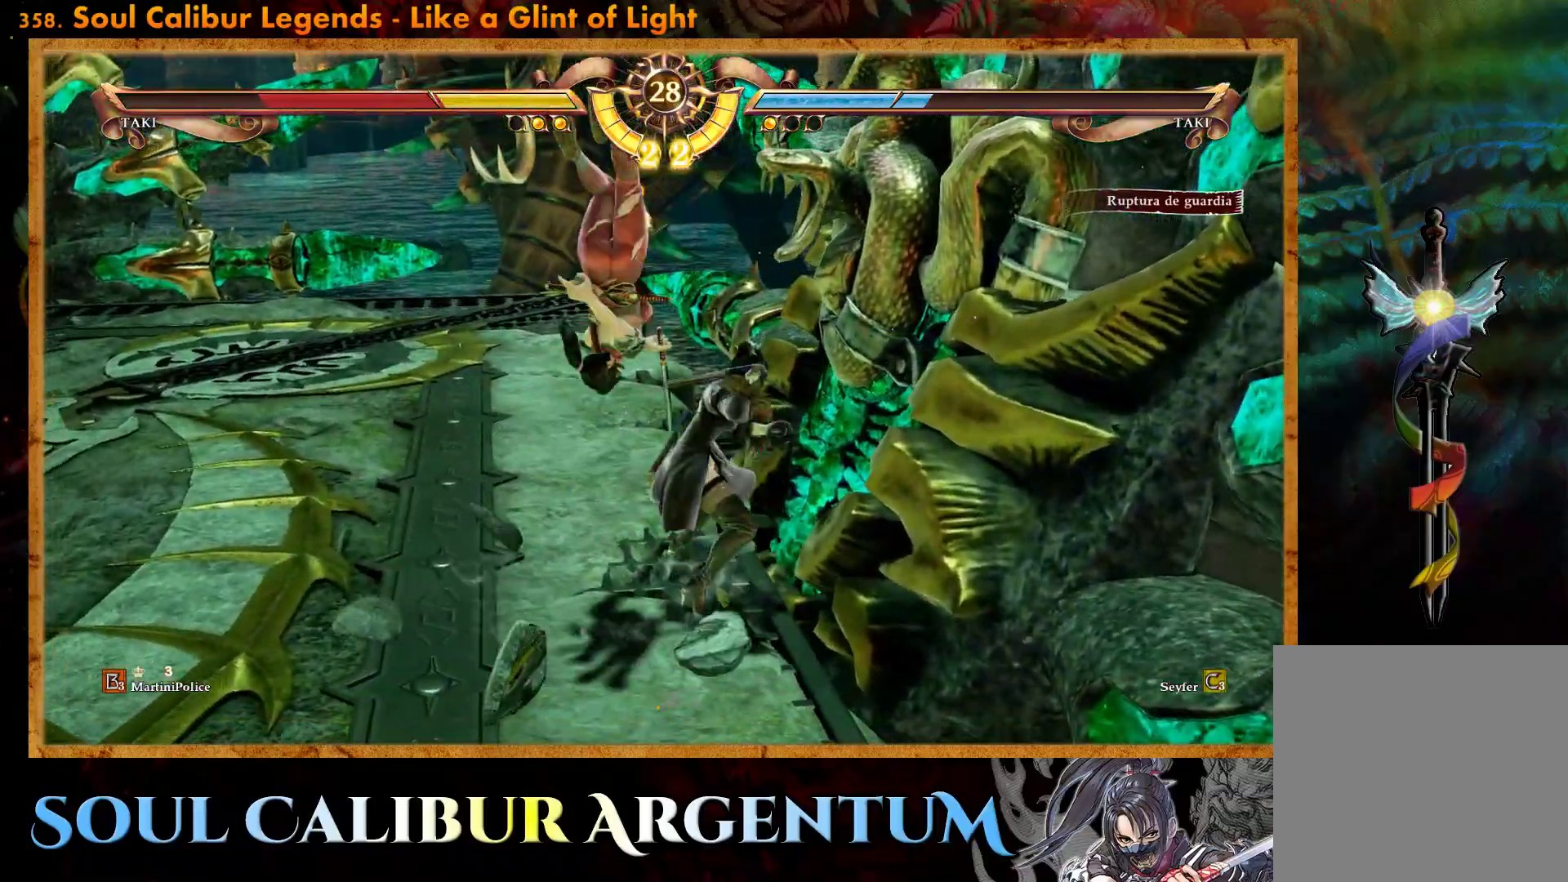
{"buttons": ["DPAD_LEFT"], "events": [[33, "DPAD_RIGHT", "up"], [67, "DPAD_LEFT", "down"], [100, "TRIANGLE", "down"], [117, "DPAD_DOWN", "up"], [133, "TRIANGLE", "up"]]}
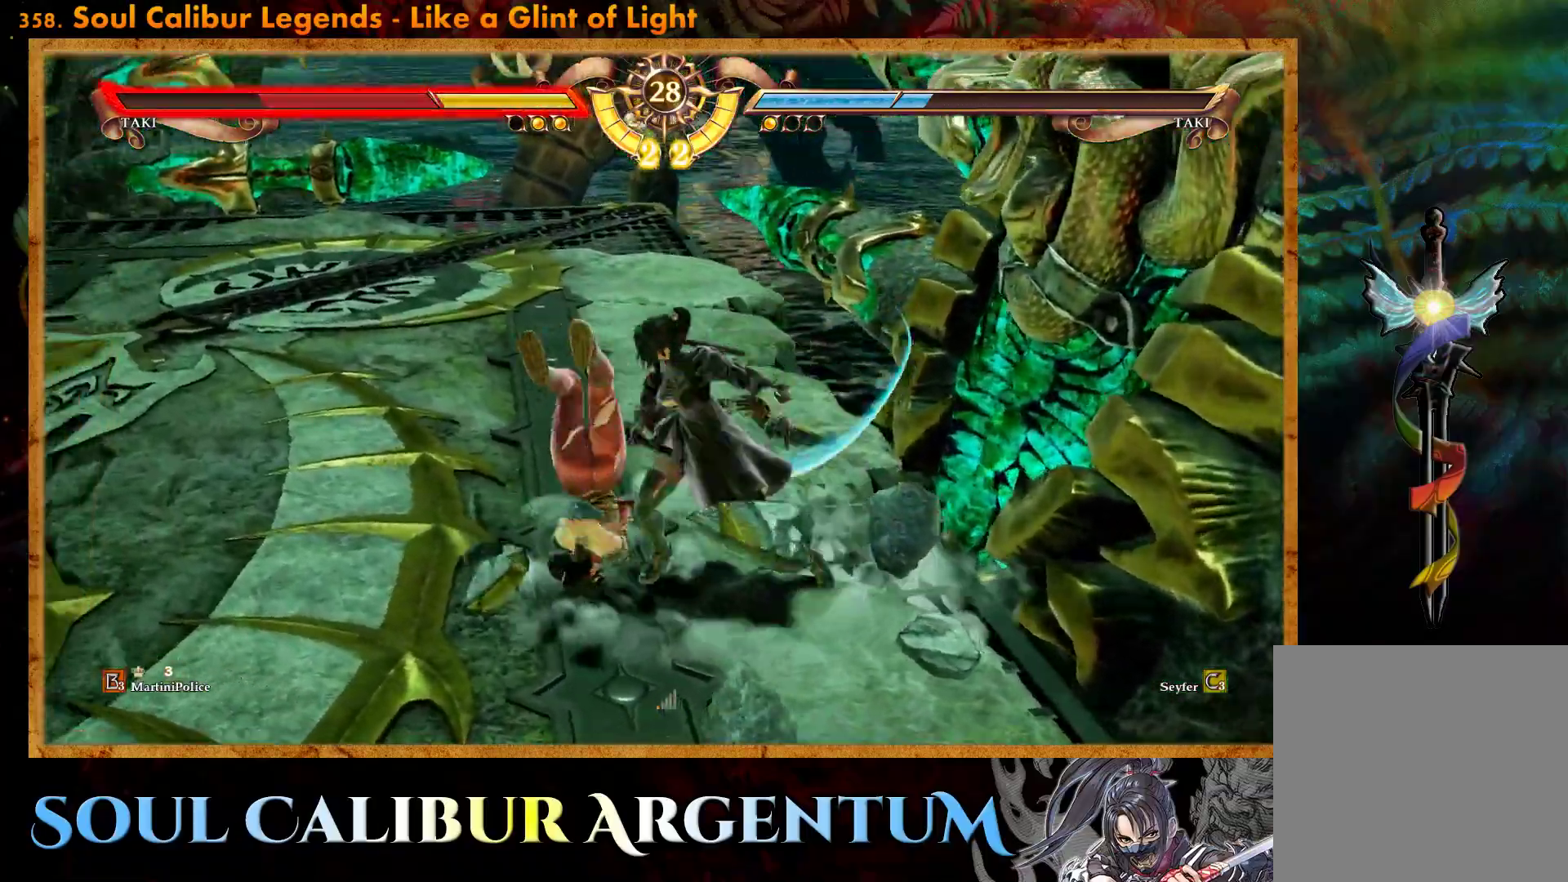
{"buttons": ["L2"], "events": [[200, "DPAD_LEFT", "up"], [467, "L2", "down"]]}
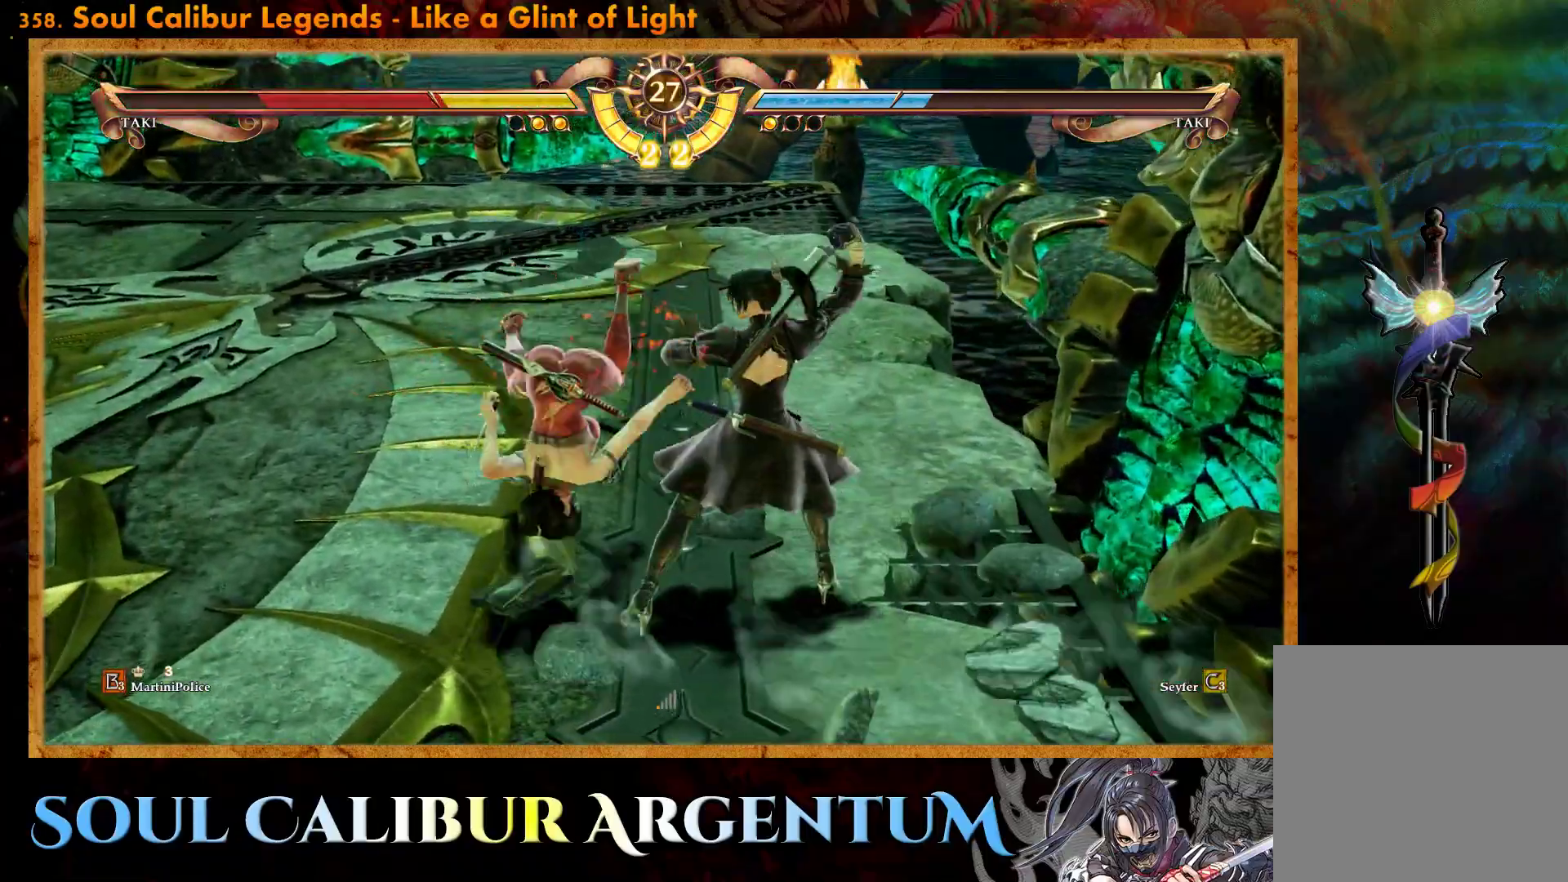
{"buttons": [], "events": [[67, "L2", "up"]]}
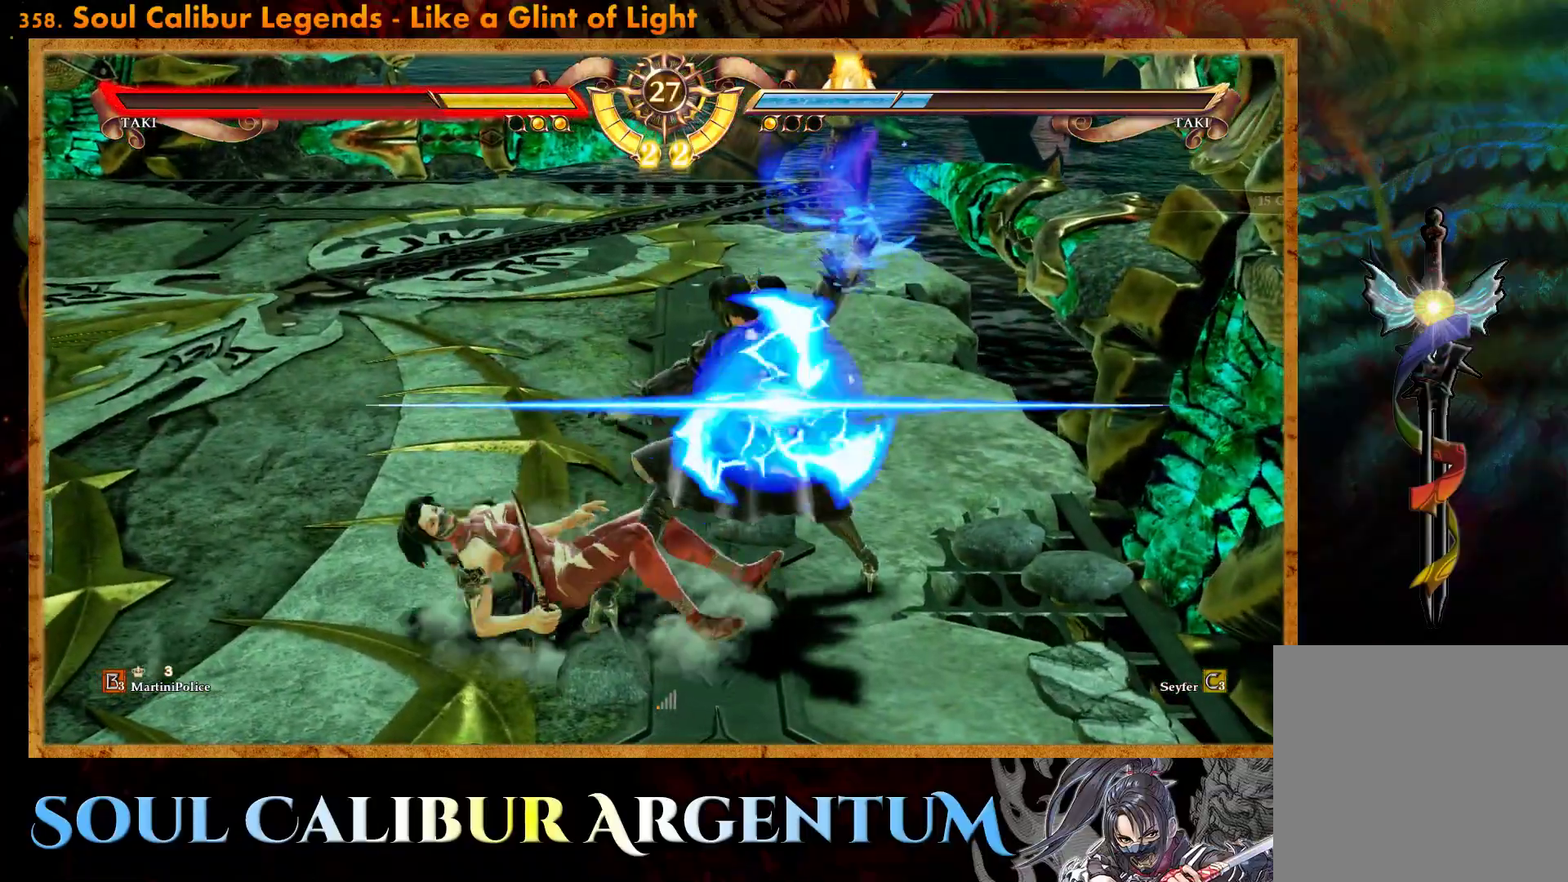
{"buttons": ["TRIANGLE"], "events": [[200, "DPAD_RIGHT", "down"], [233, "SQUARE", "down"], [317, "DPAD_RIGHT", "up"], [317, "SQUARE", "up"], [500, "TRIANGLE", "down"]]}
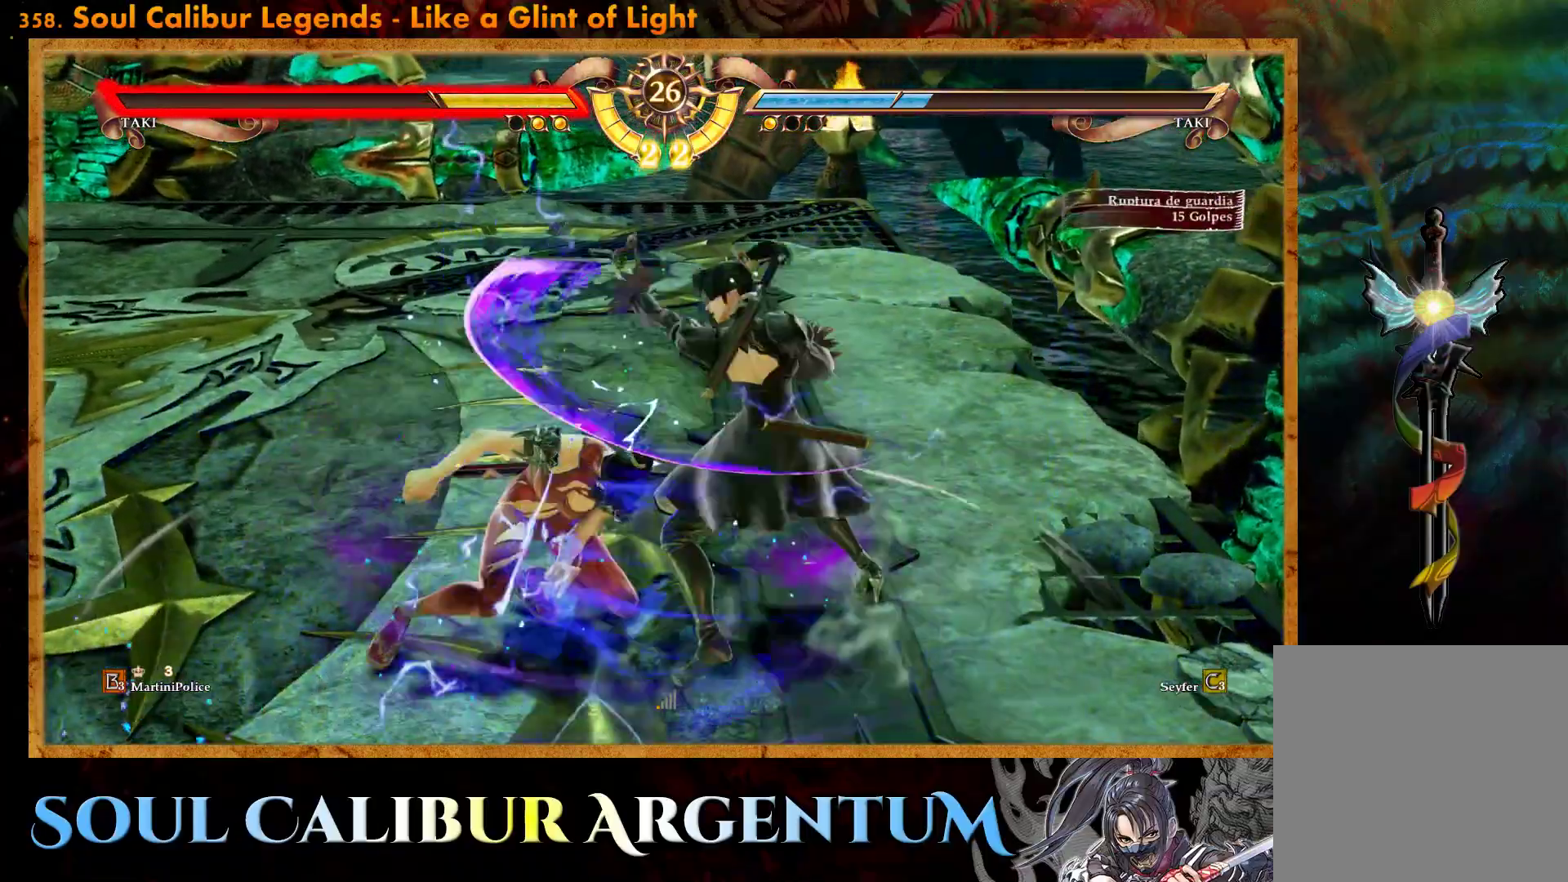
{"buttons": ["TRIANGLE"], "events": [[67, "TRIANGLE", "up"], [150, "TRIANGLE", "down"], [233, "TRIANGLE", "up"], [317, "TRIANGLE", "down"], [400, "TRIANGLE", "up"], [467, "TRIANGLE", "down"]]}
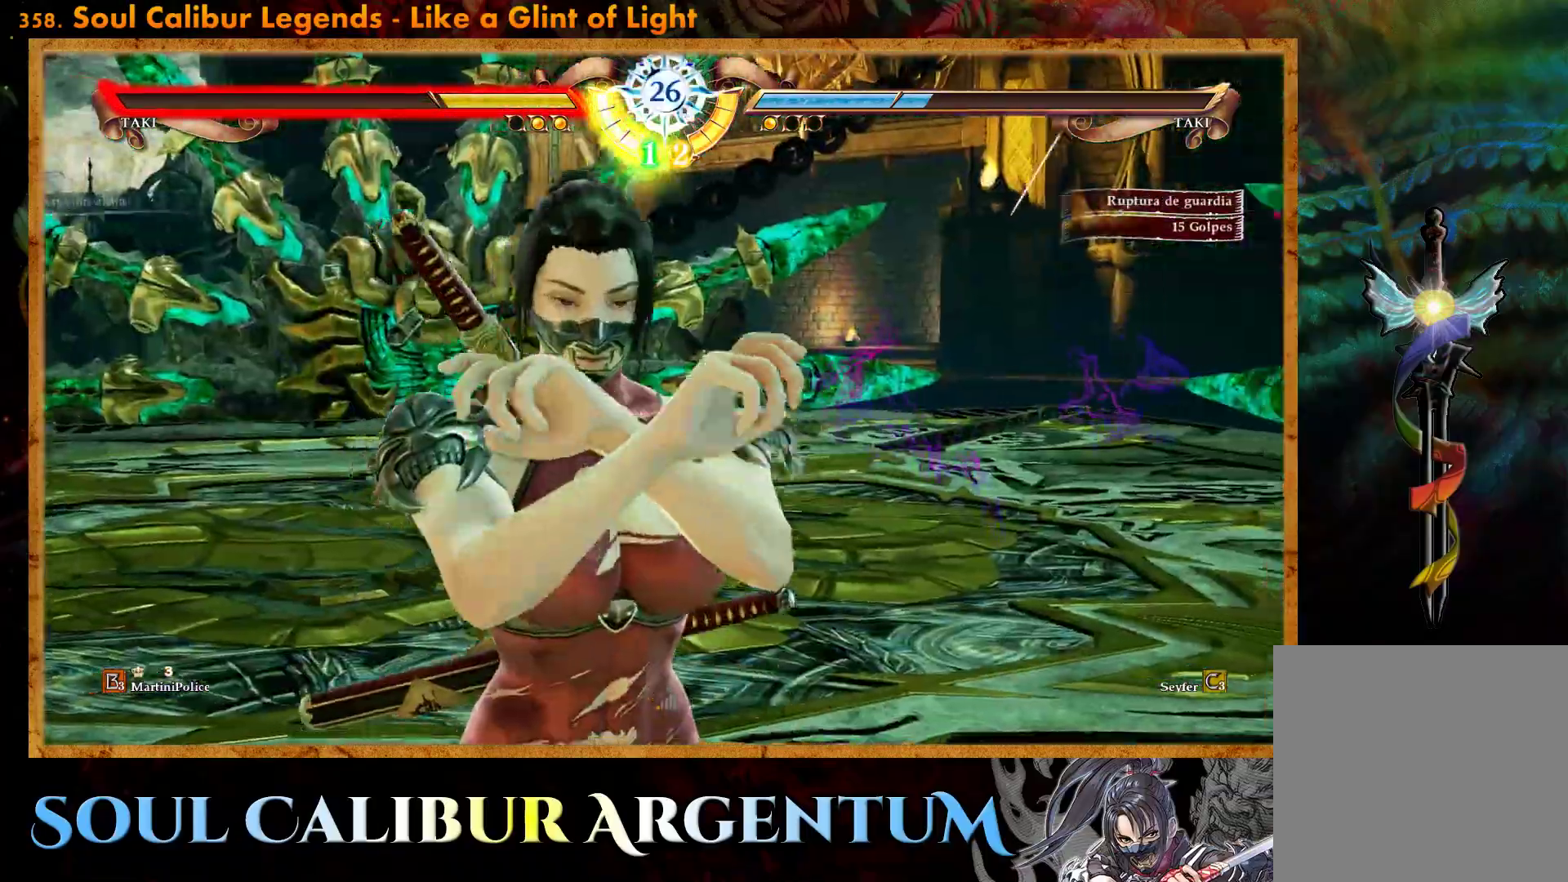
{"buttons": ["CROSS", "SQUARE"], "events": [[67, "TRIANGLE", "up"], [367, "CROSS", "down"], [467, "SQUARE", "down"]]}
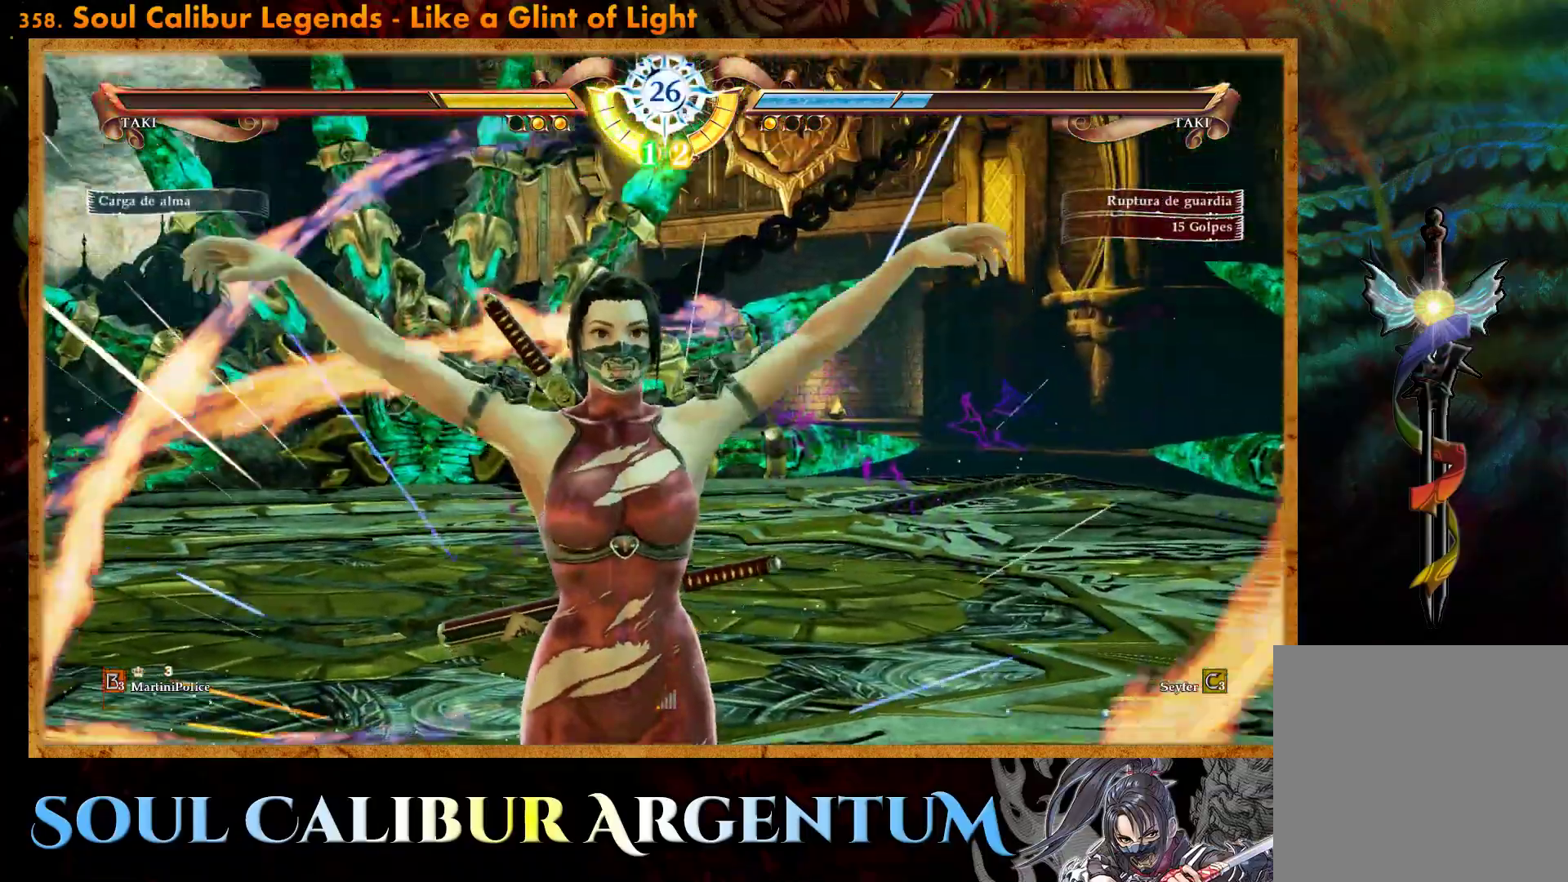
{"buttons": ["CROSS", "SQUARE"], "events": [[117, "SQUARE", "up"], [350, "SQUARE", "down"]]}
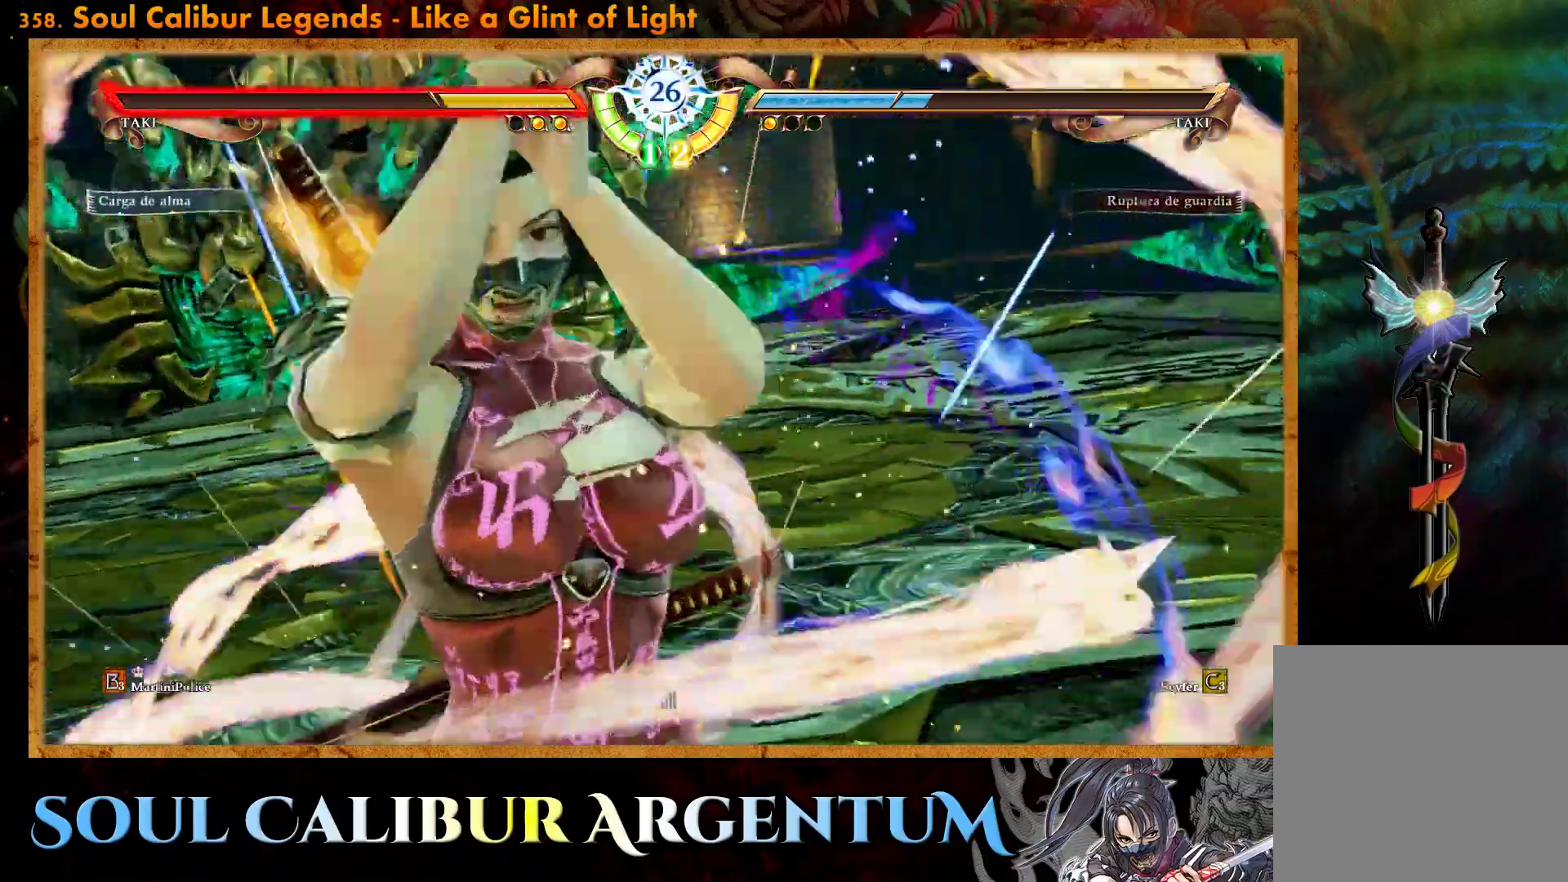
{"buttons": ["CROSS"], "events": [[17, "SQUARE", "up"], [167, "SQUARE", "down"], [283, "SQUARE", "up"]]}
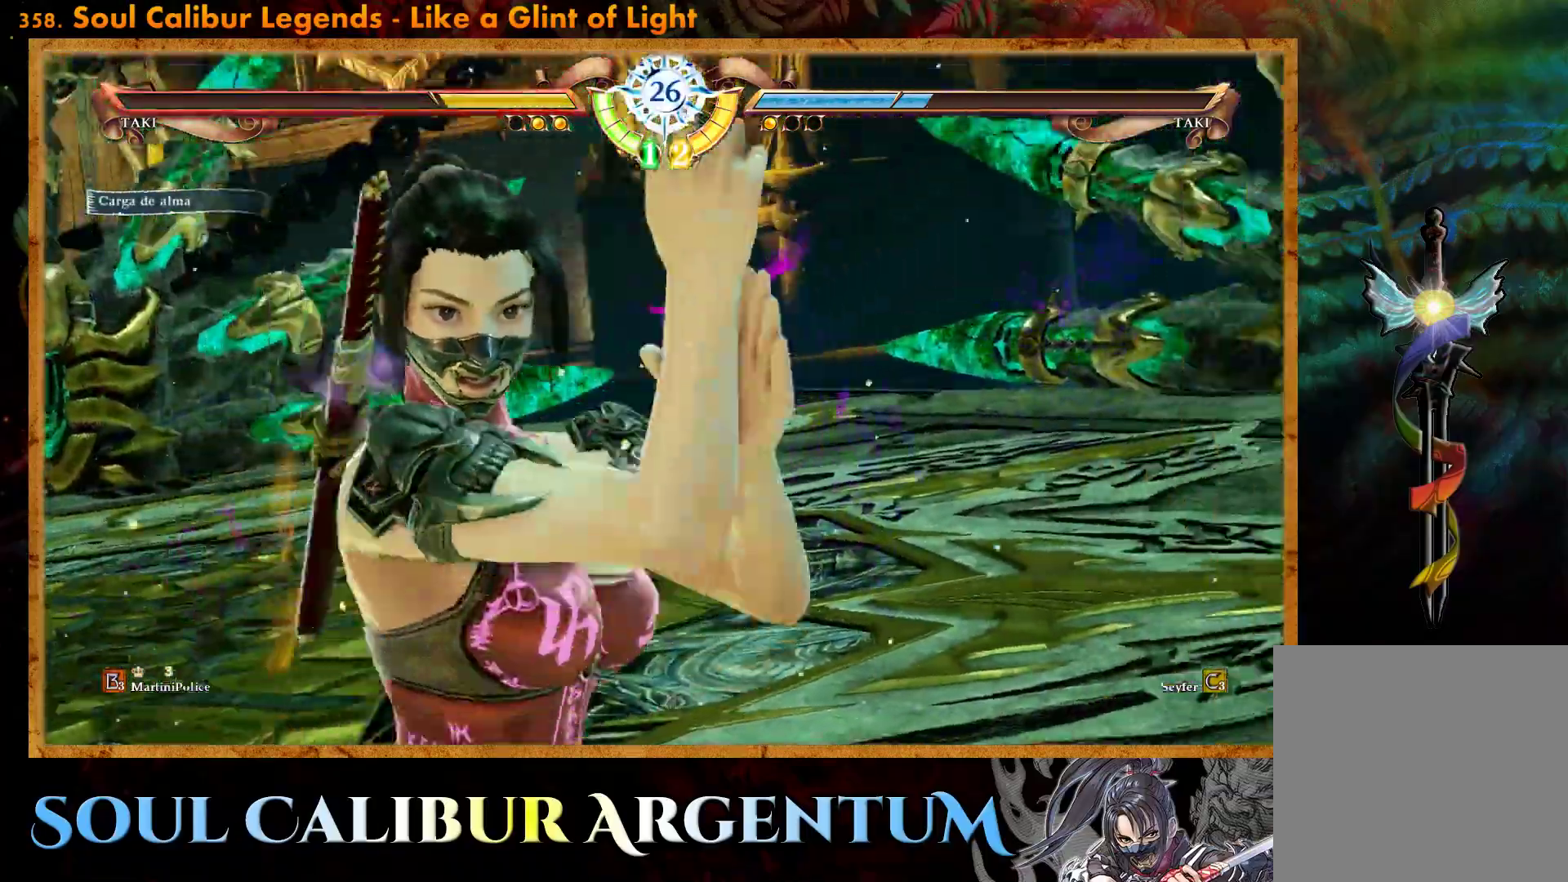
{"buttons": ["CROSS"], "events": []}
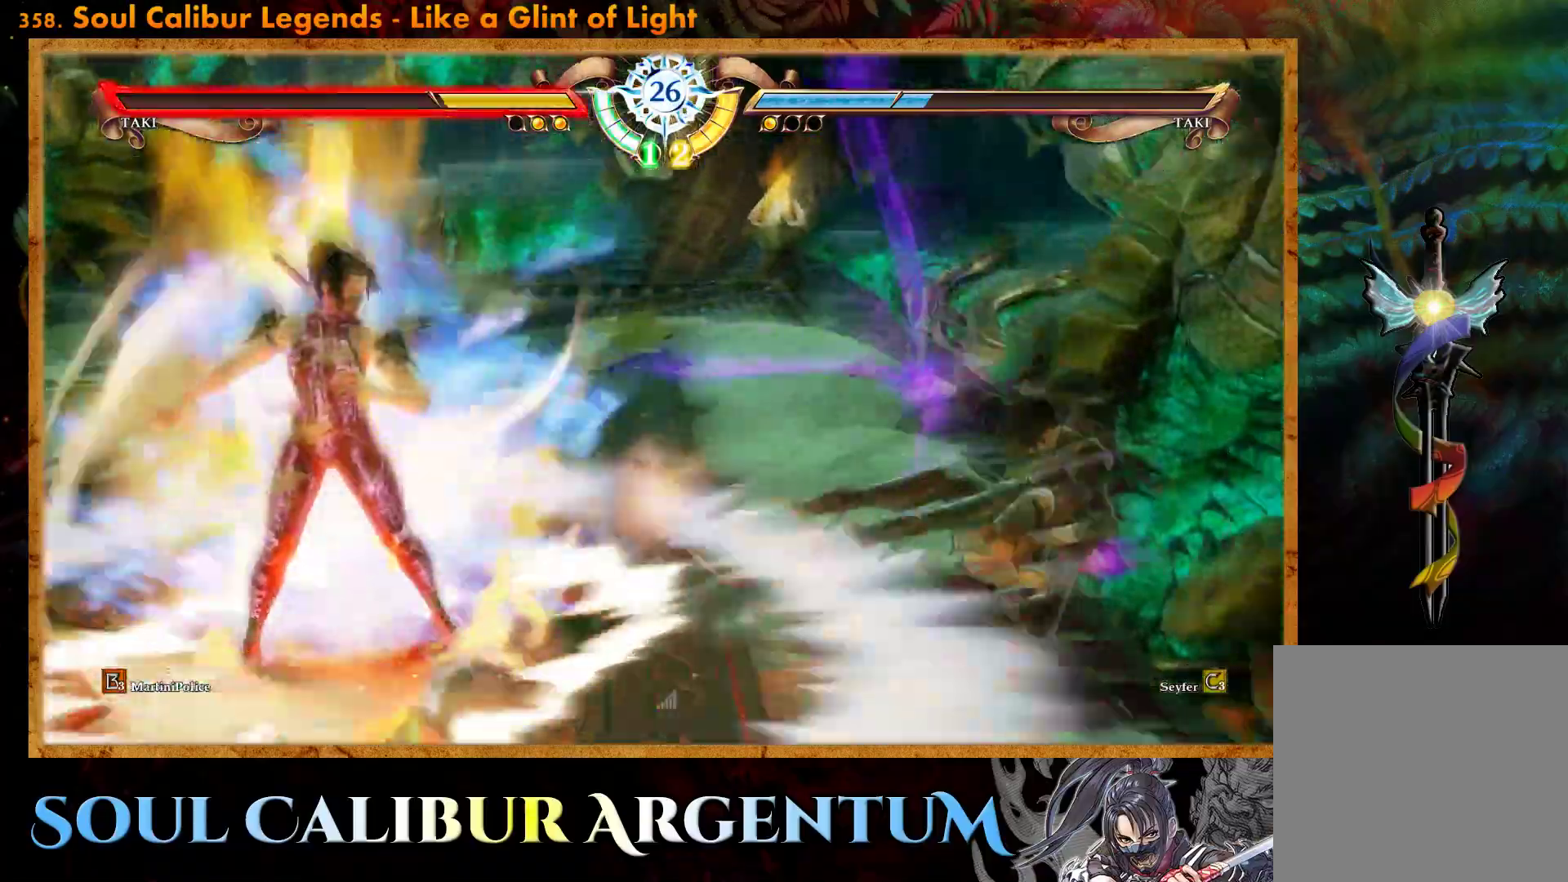
{"buttons": [], "events": [[200, "CROSS", "up"]]}
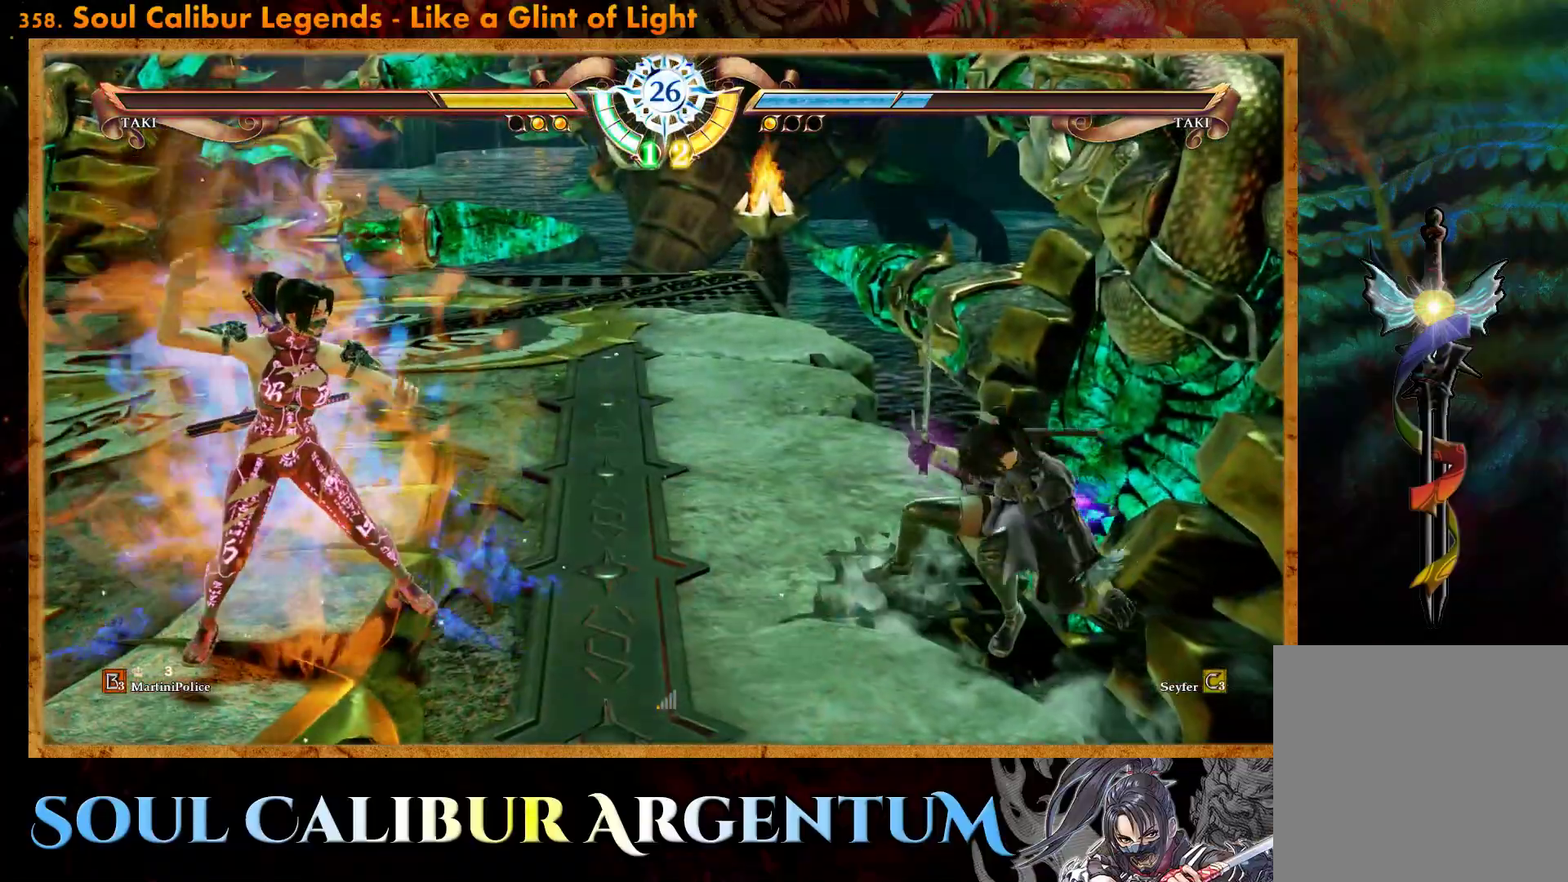
{"buttons": ["CIRCLE", "DPAD_RIGHT"], "events": [[50, "R2", "down"], [200, "R2", "up"], [300, "CIRCLE", "down"], [300, "DPAD_RIGHT", "down"], [383, "CIRCLE", "up"], [450, "CIRCLE", "down"]]}
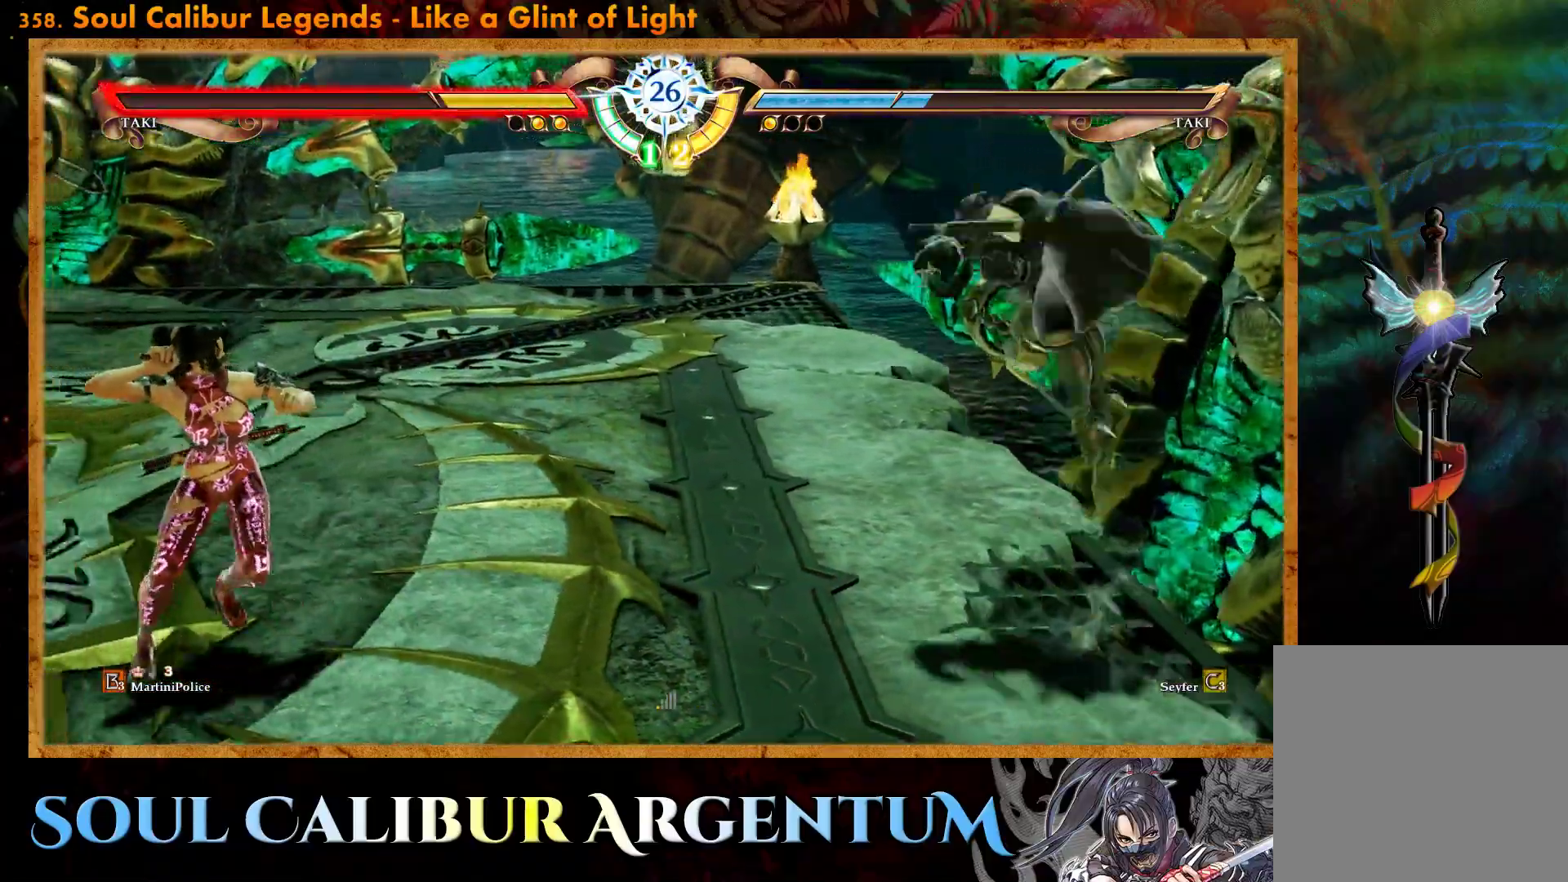
{"buttons": [], "events": [[83, "CIRCLE", "up"], [483, "DPAD_RIGHT", "up"]]}
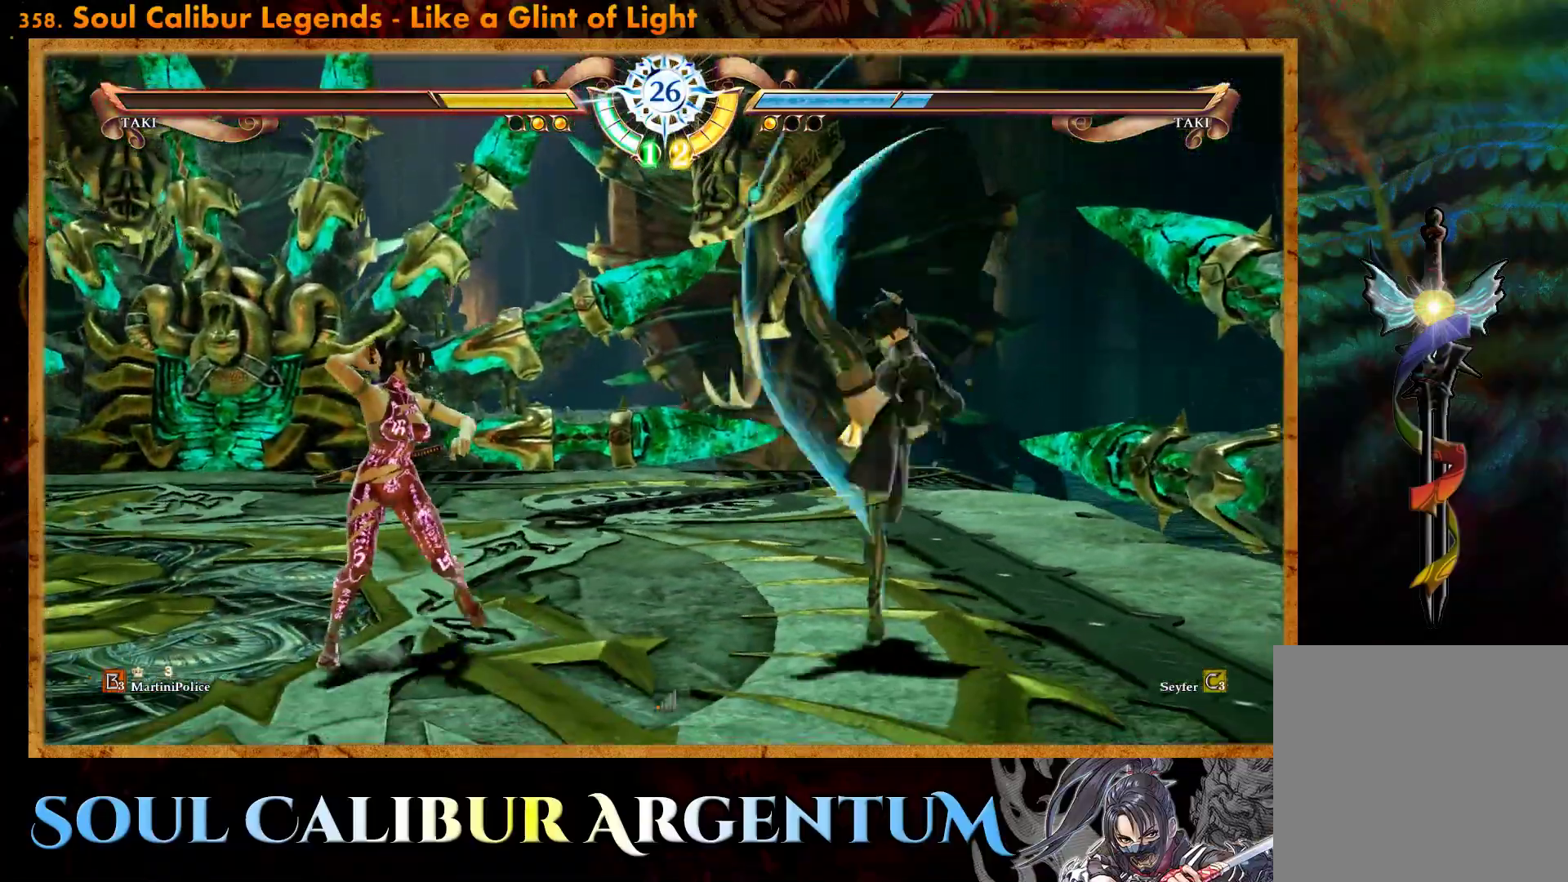
{"buttons": ["SQUARE", "DPAD_LEFT"], "events": [[100, "DPAD_LEFT", "down"], [117, "TRIANGLE", "down"], [200, "TRIANGLE", "up"], [283, "SQUARE", "down"], [350, "SQUARE", "up"], [433, "SQUARE", "down"]]}
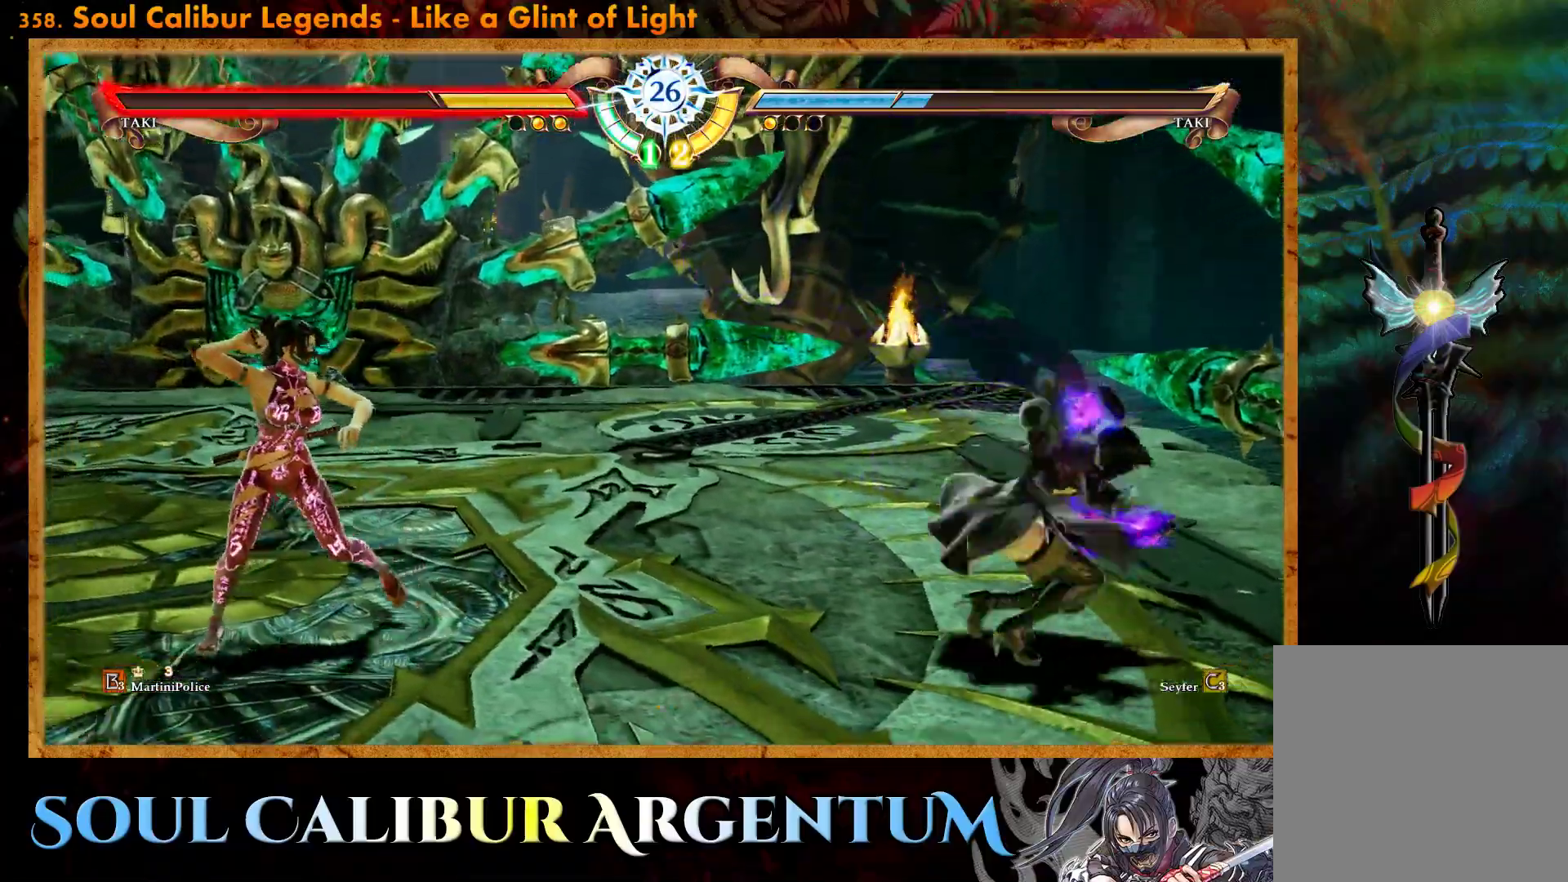
{"buttons": ["DPAD_LEFT"], "events": [[17, "SQUARE", "up"], [100, "SQUARE", "down"], [183, "SQUARE", "up"], [250, "SQUARE", "down"], [350, "SQUARE", "up"]]}
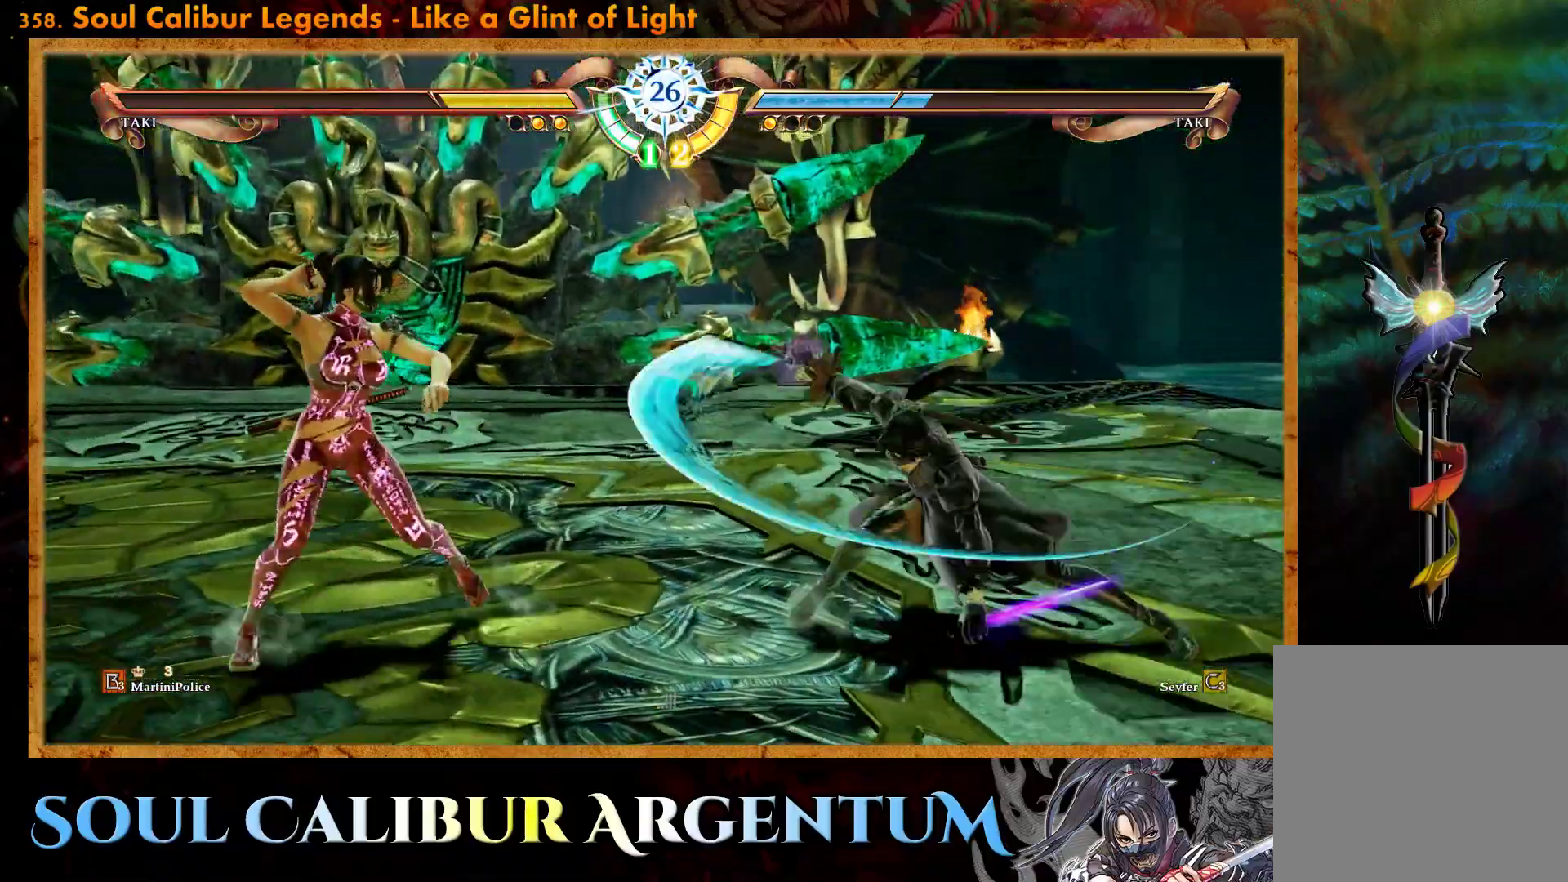
{"buttons": ["CROSS", "SQUARE"], "events": [[50, "DPAD_LEFT", "up"], [100, "CROSS", "down"], [433, "SQUARE", "down"]]}
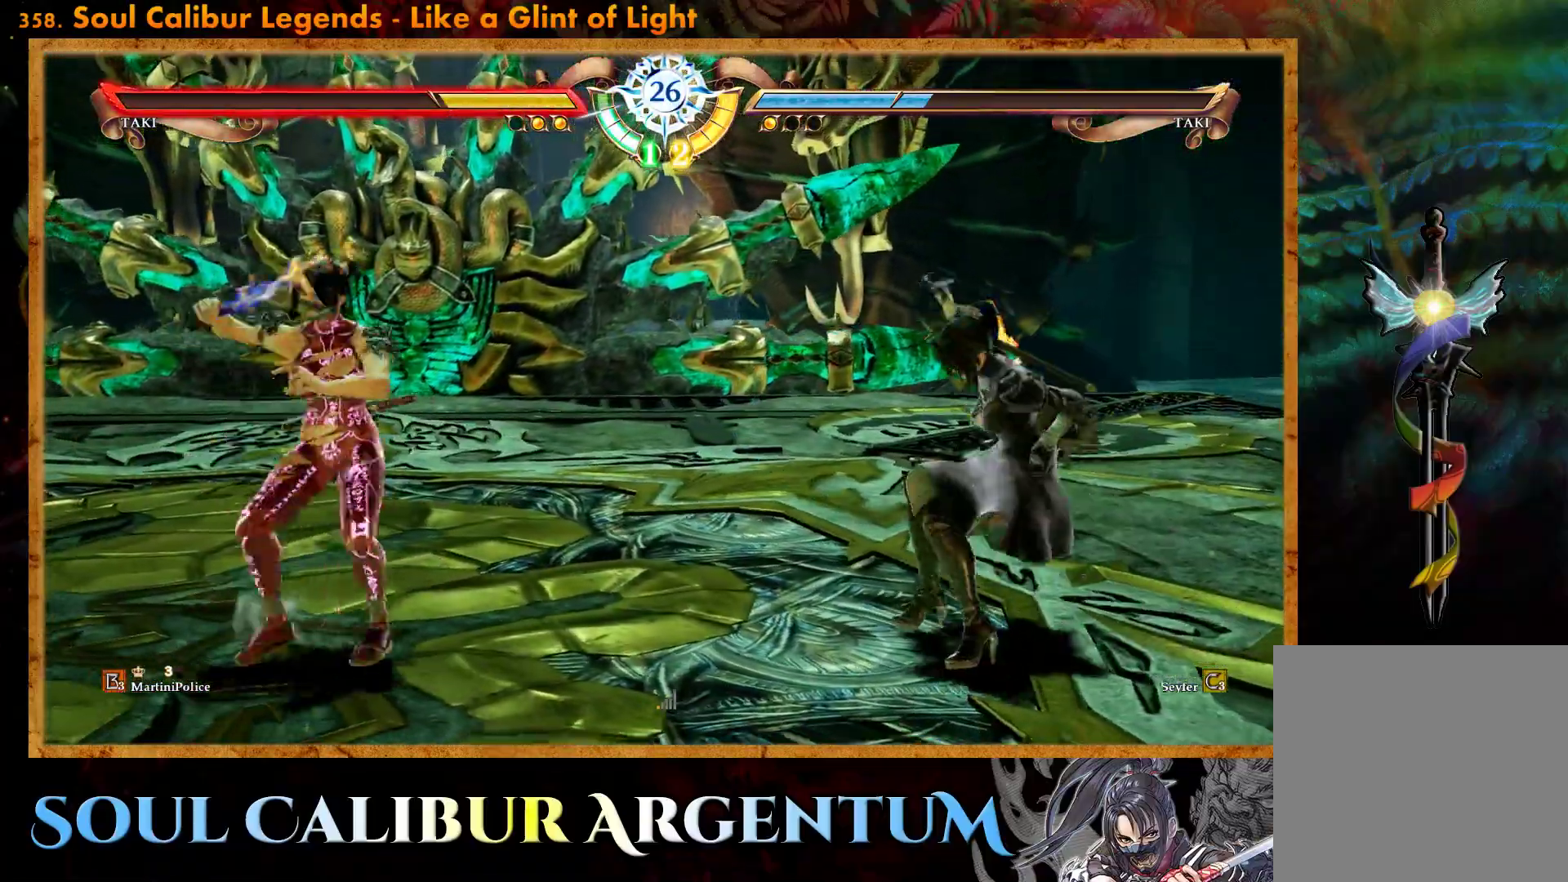
{"buttons": ["CROSS"], "events": [[50, "SQUARE", "up"]]}
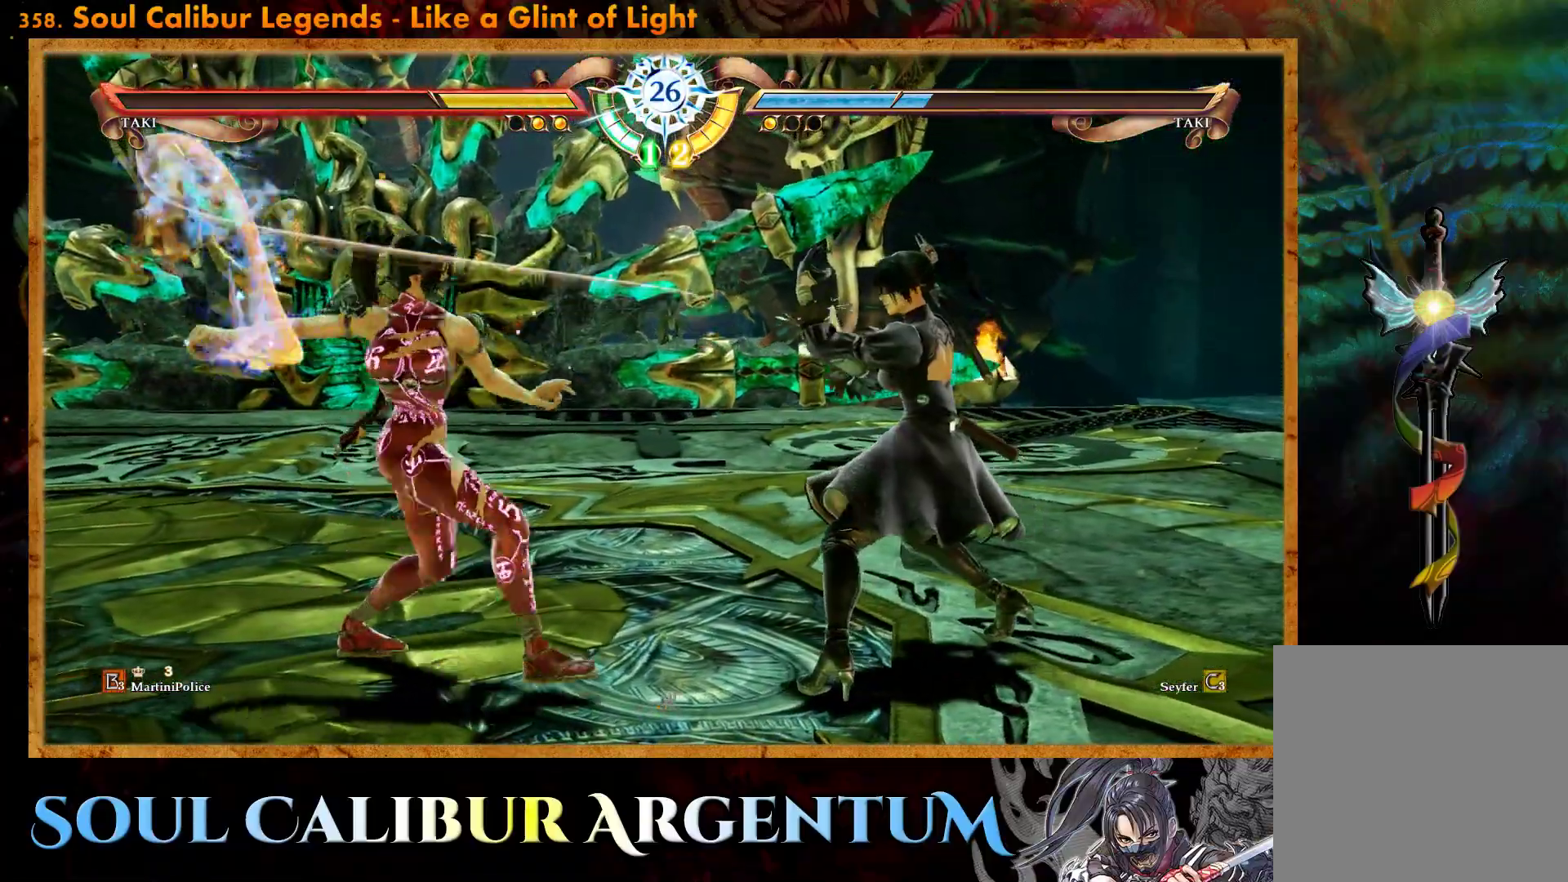
{"buttons": ["CROSS"], "events": []}
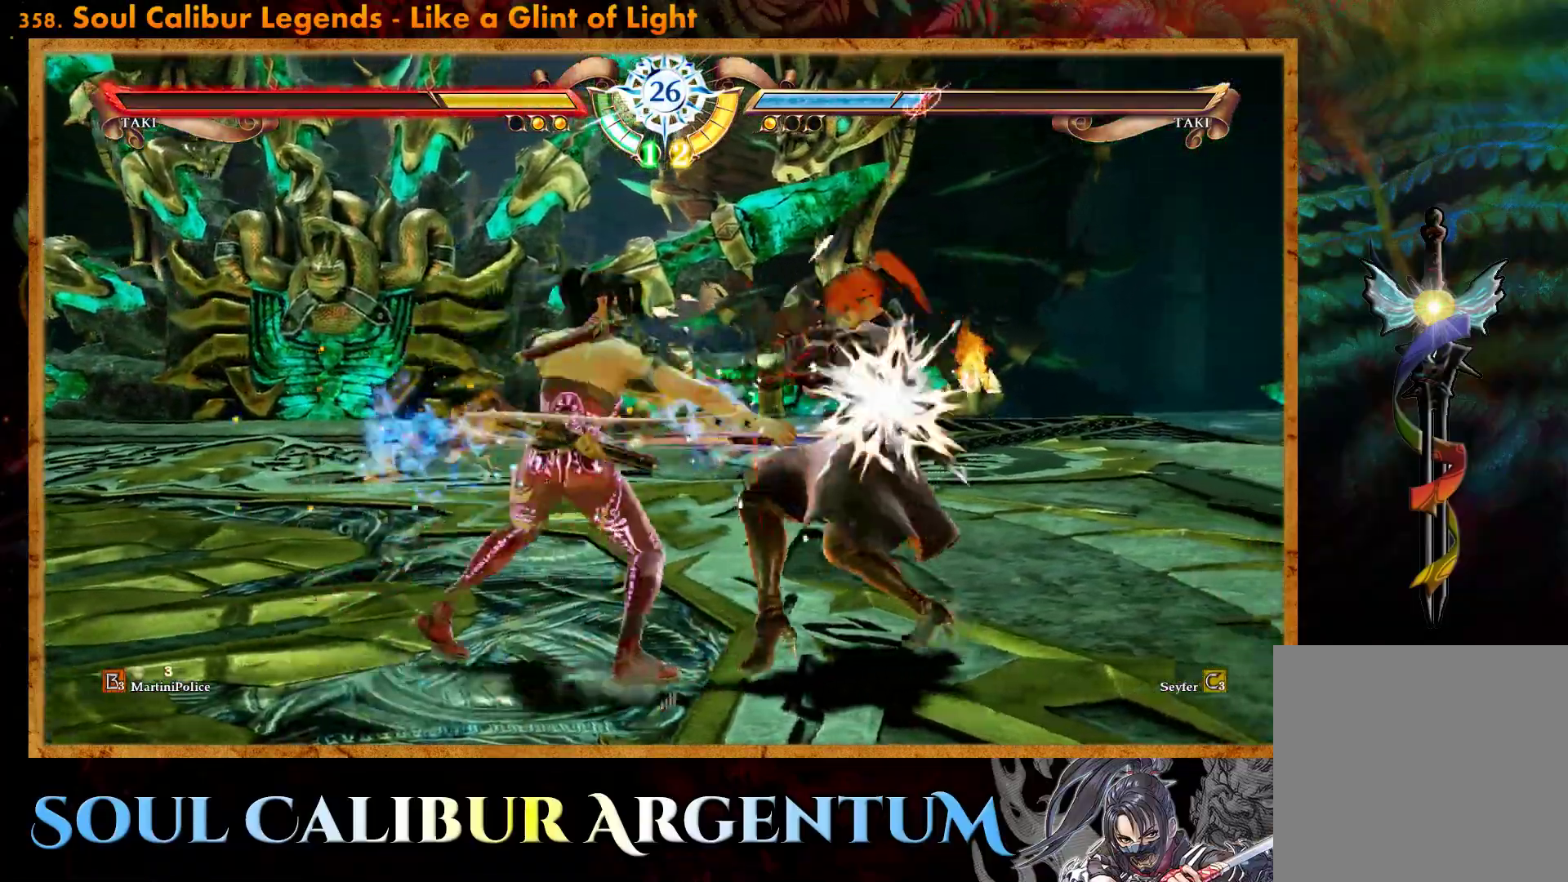
{"buttons": ["CROSS"], "events": []}
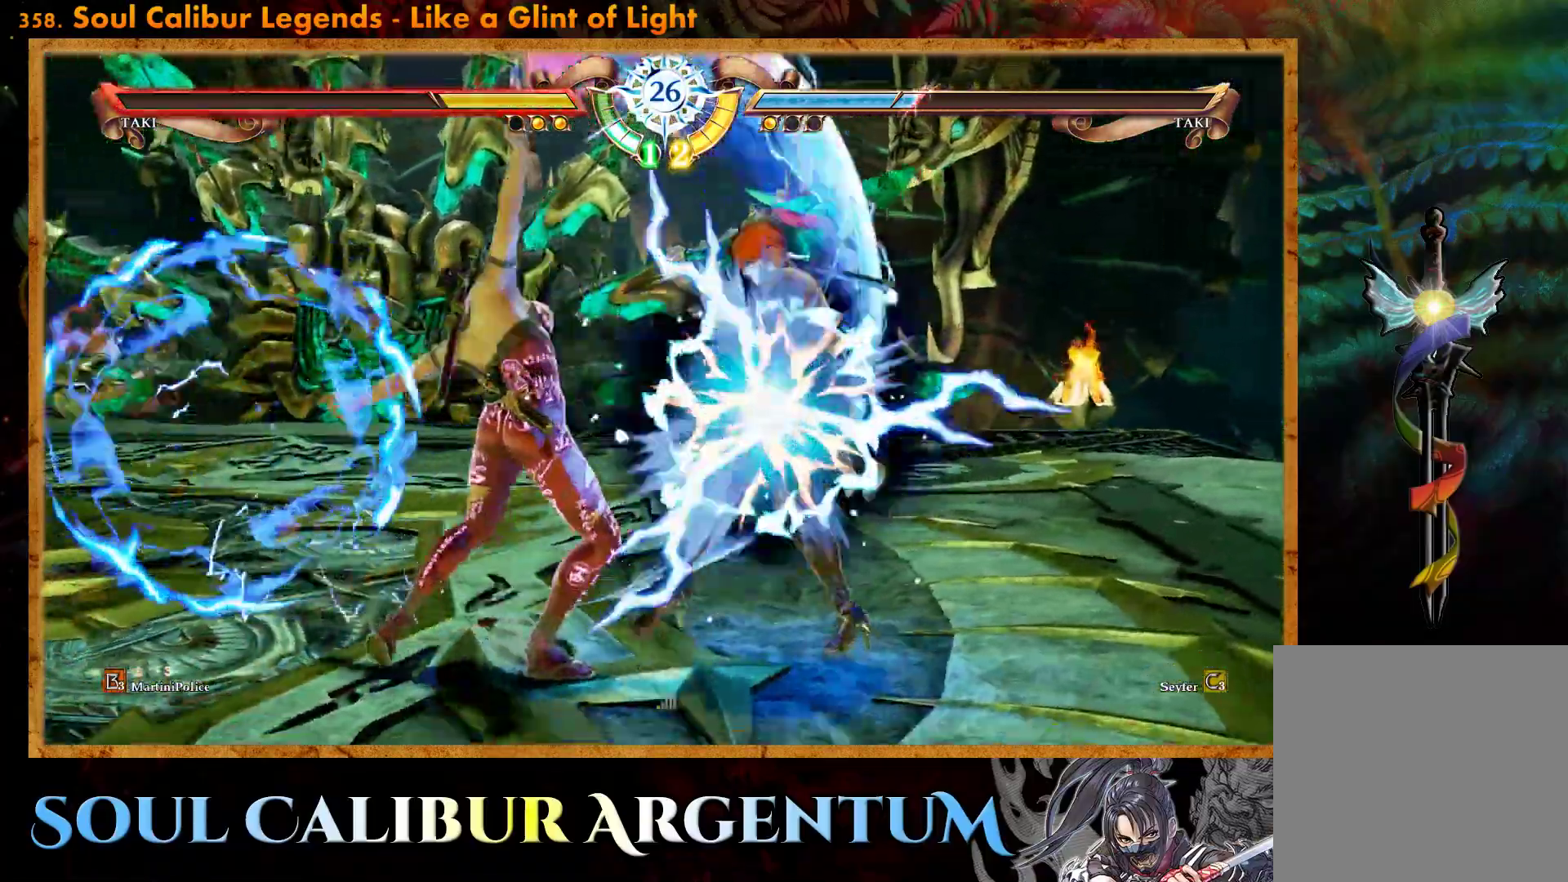
{"buttons": ["R2", "DPAD_LEFT"], "events": [[267, "CROSS", "up"], [450, "DPAD_LEFT", "down"], [483, "R2", "down"]]}
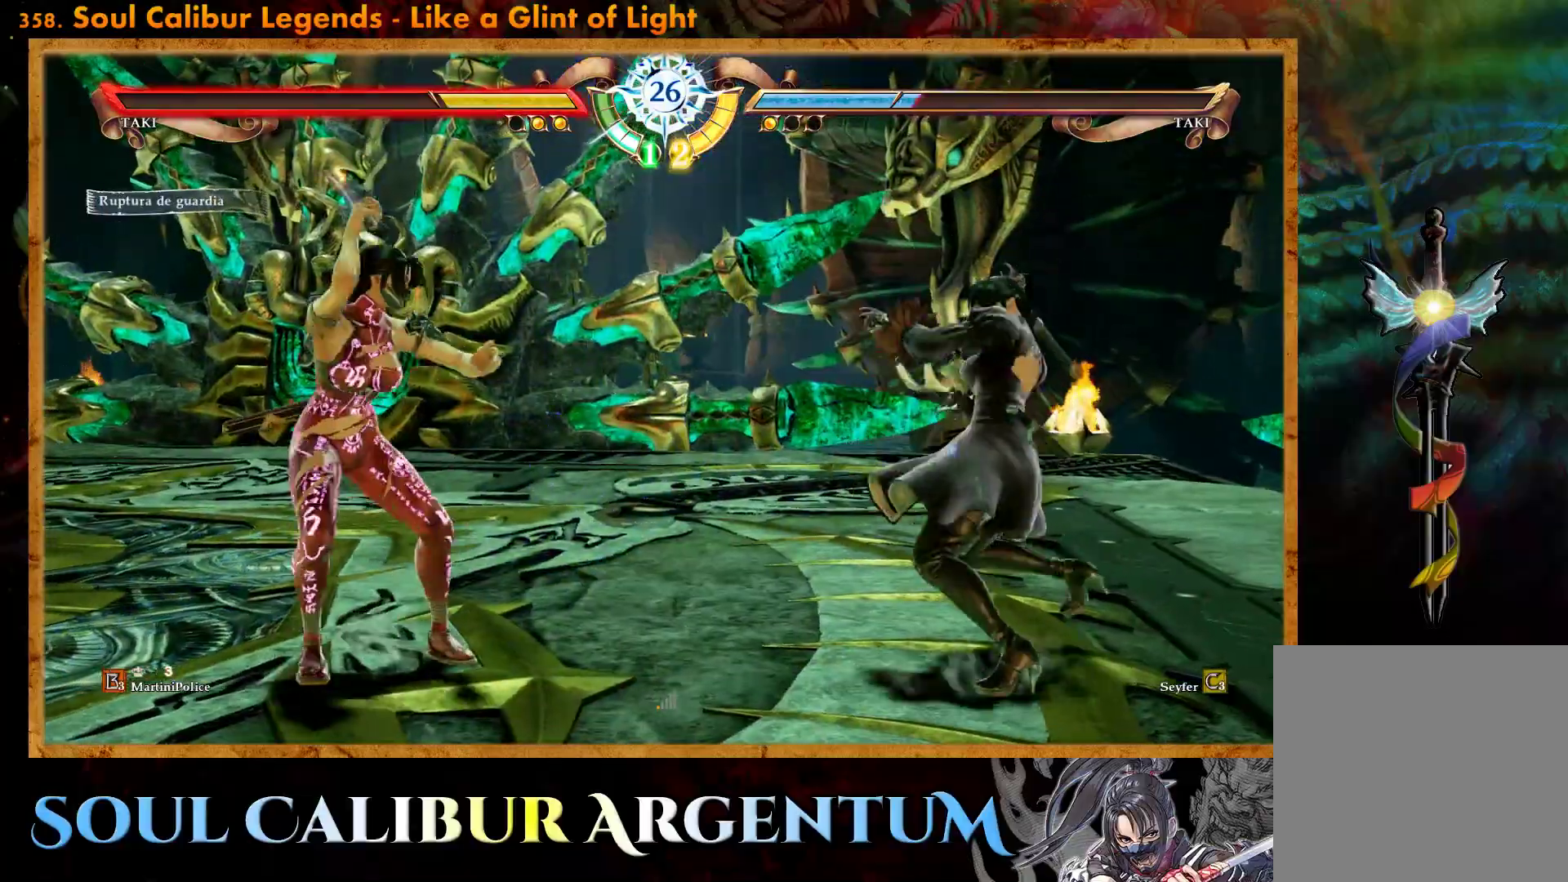
{"buttons": ["R2", "DPAD_LEFT"], "events": []}
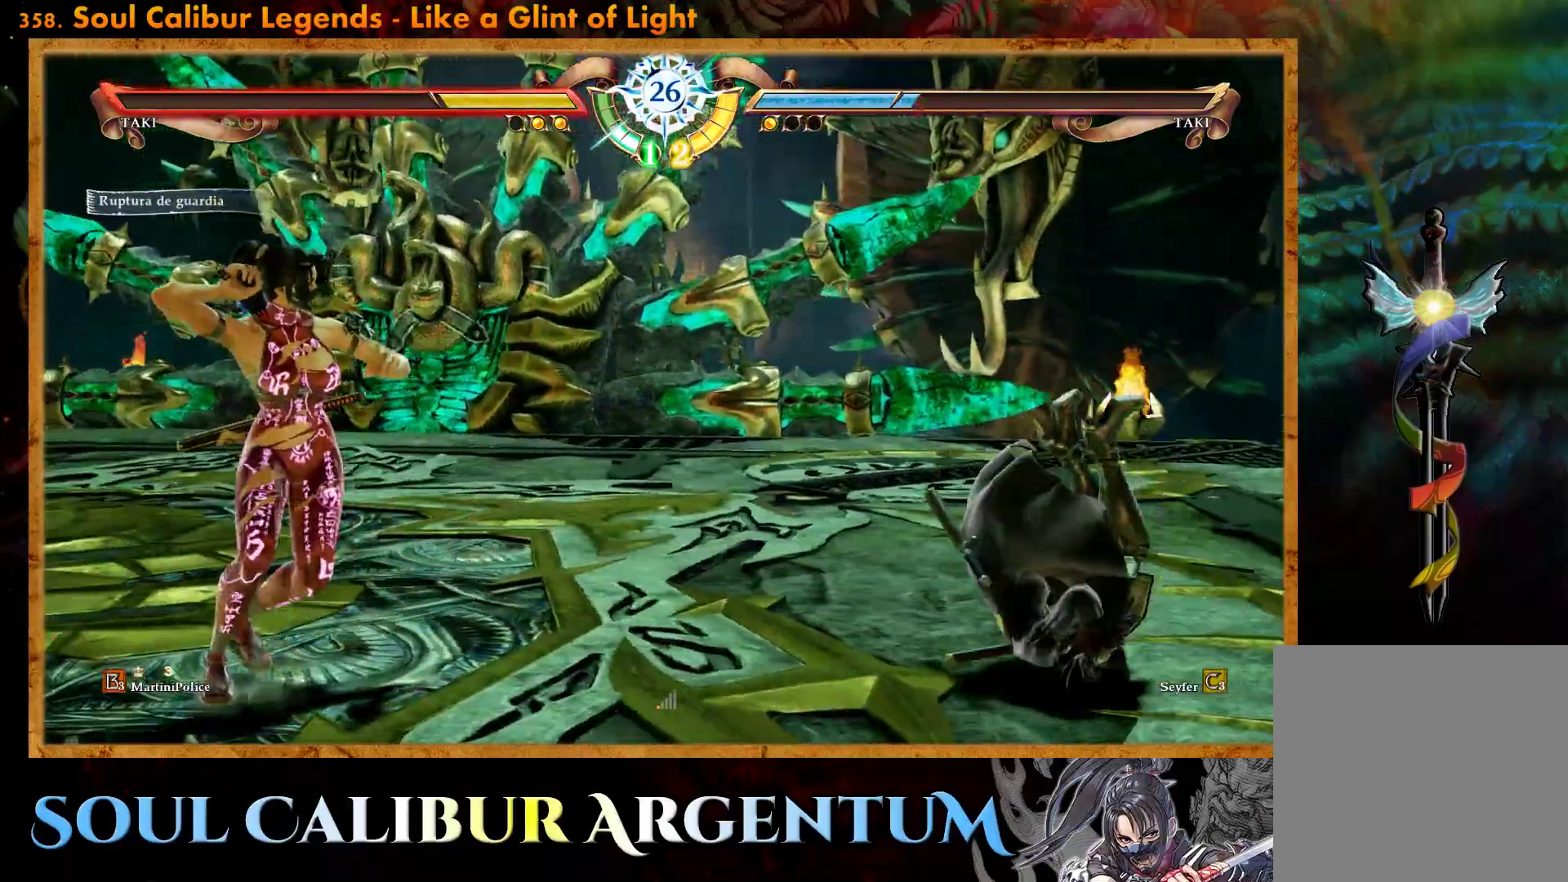
{"buttons": [], "events": [[317, "DPAD_LEFT", "up"], [333, "R2", "up"]]}
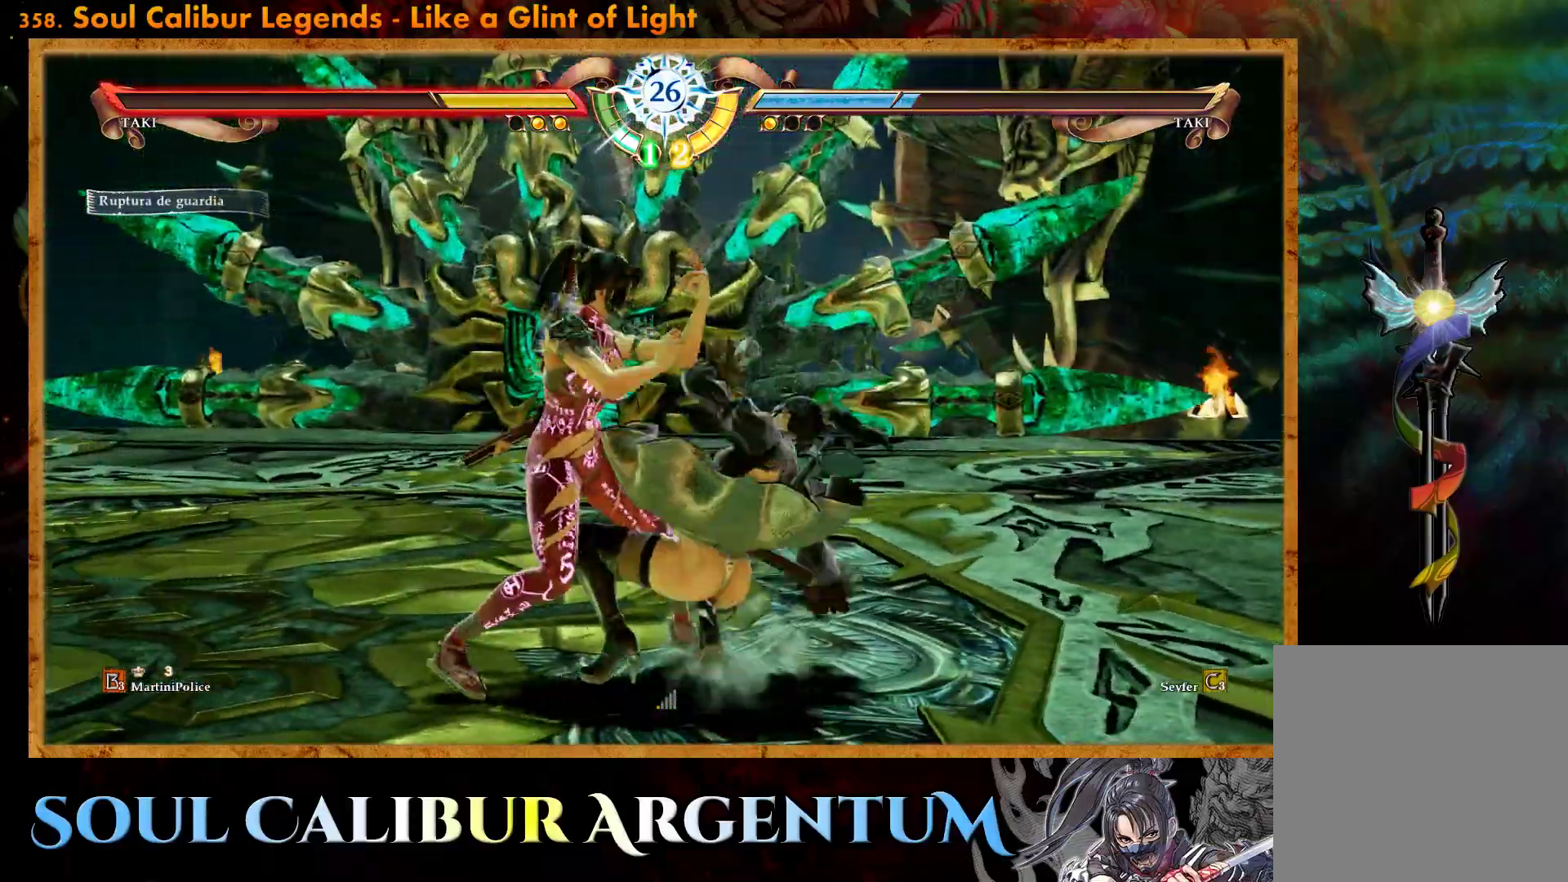
{"buttons": ["CROSS"], "events": [[133, "CROSS", "down"], [133, "DPAD_LEFT", "down"], [250, "DPAD_LEFT", "up"]]}
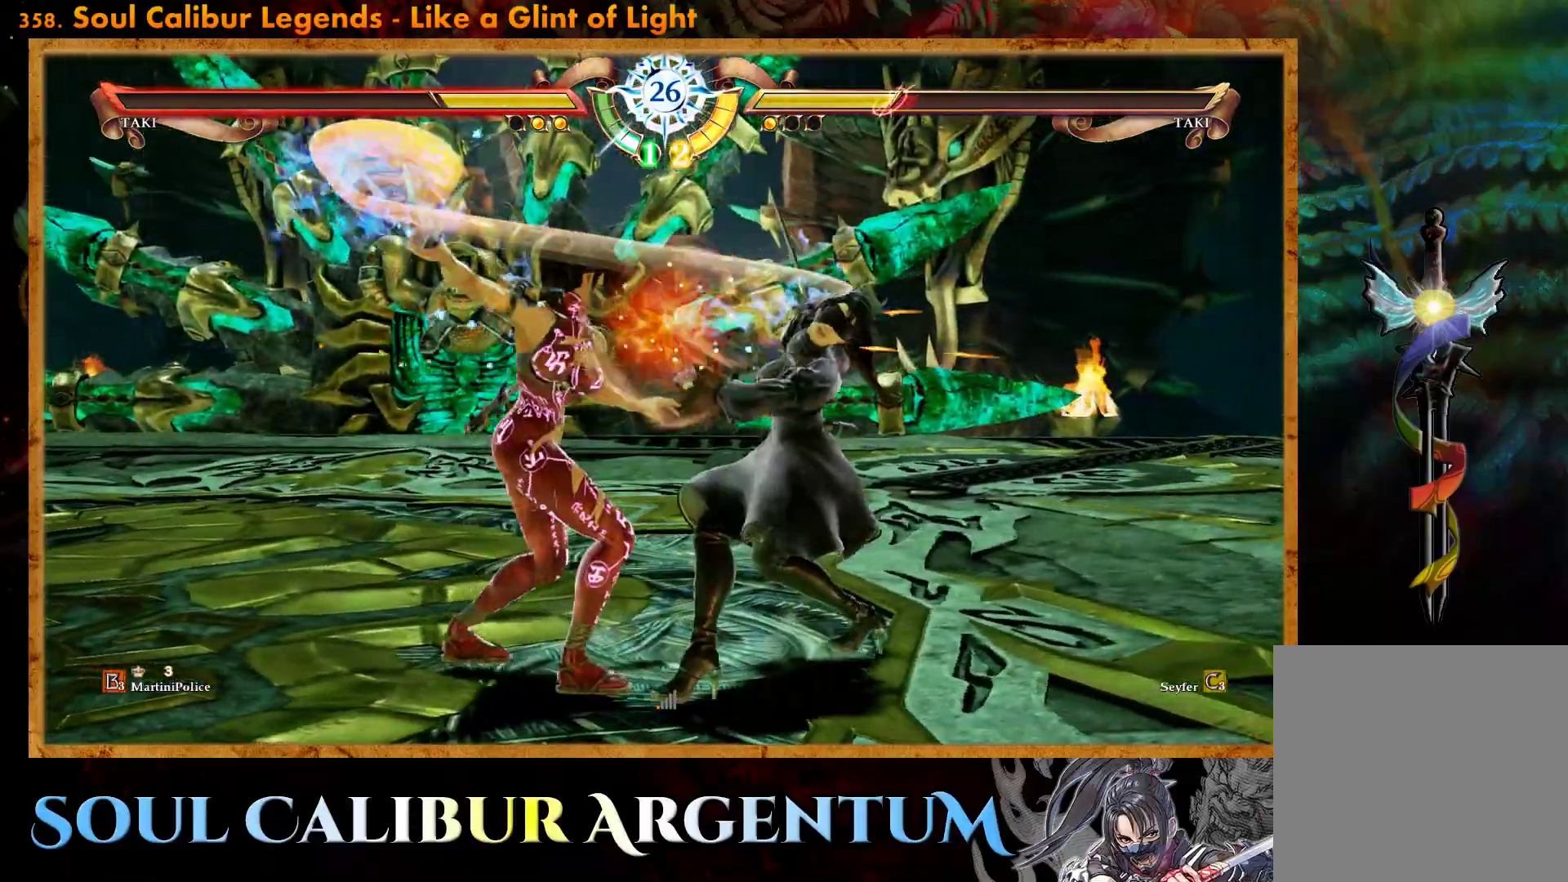
{"buttons": ["CROSS"], "events": []}
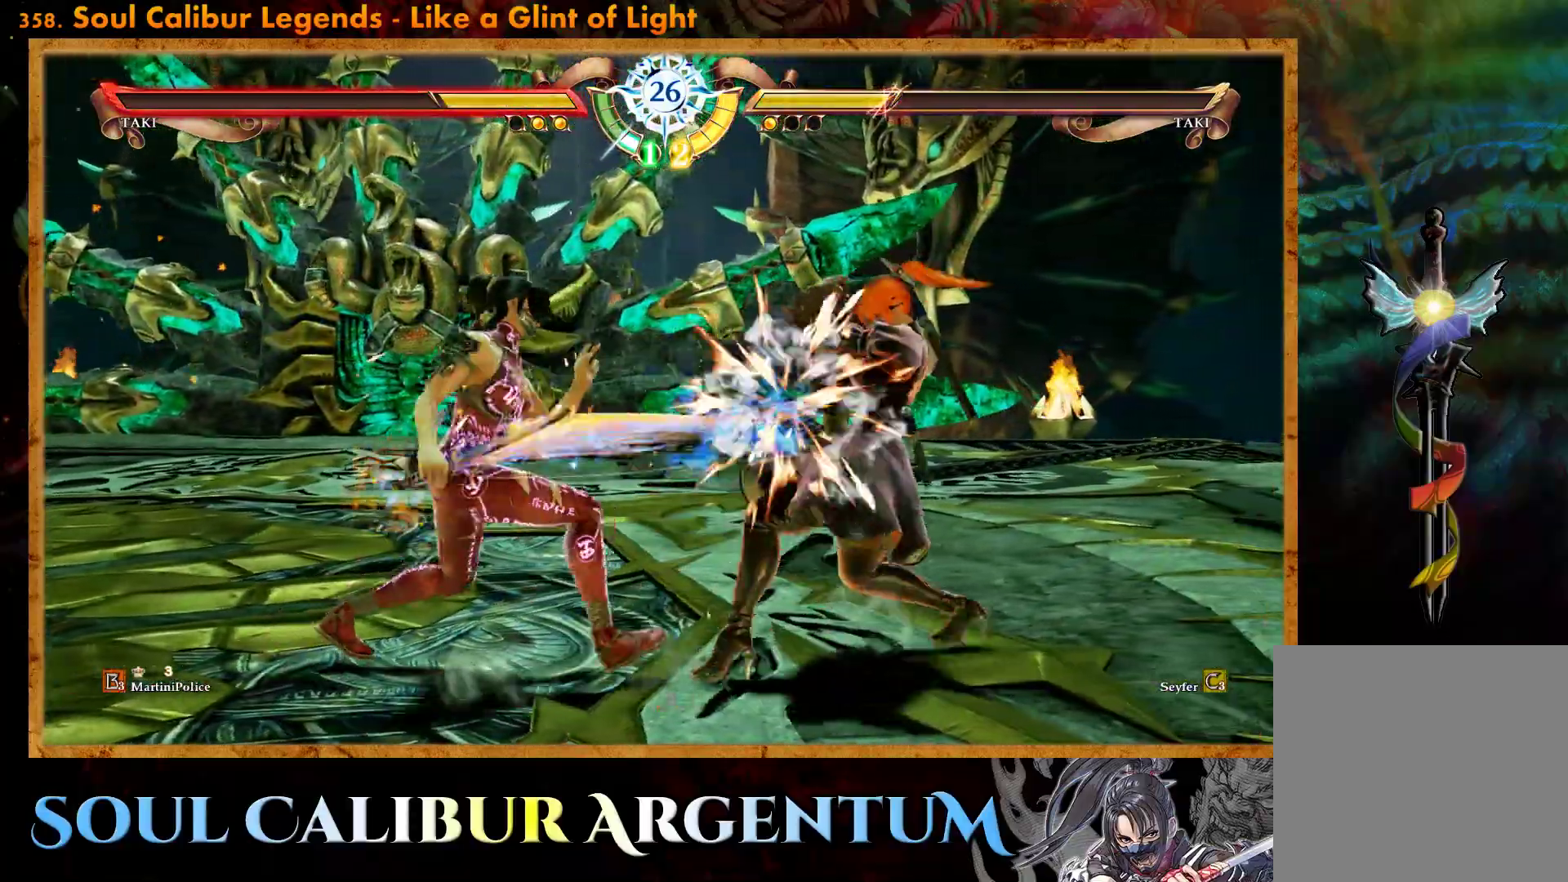
{"buttons": ["CROSS"], "events": []}
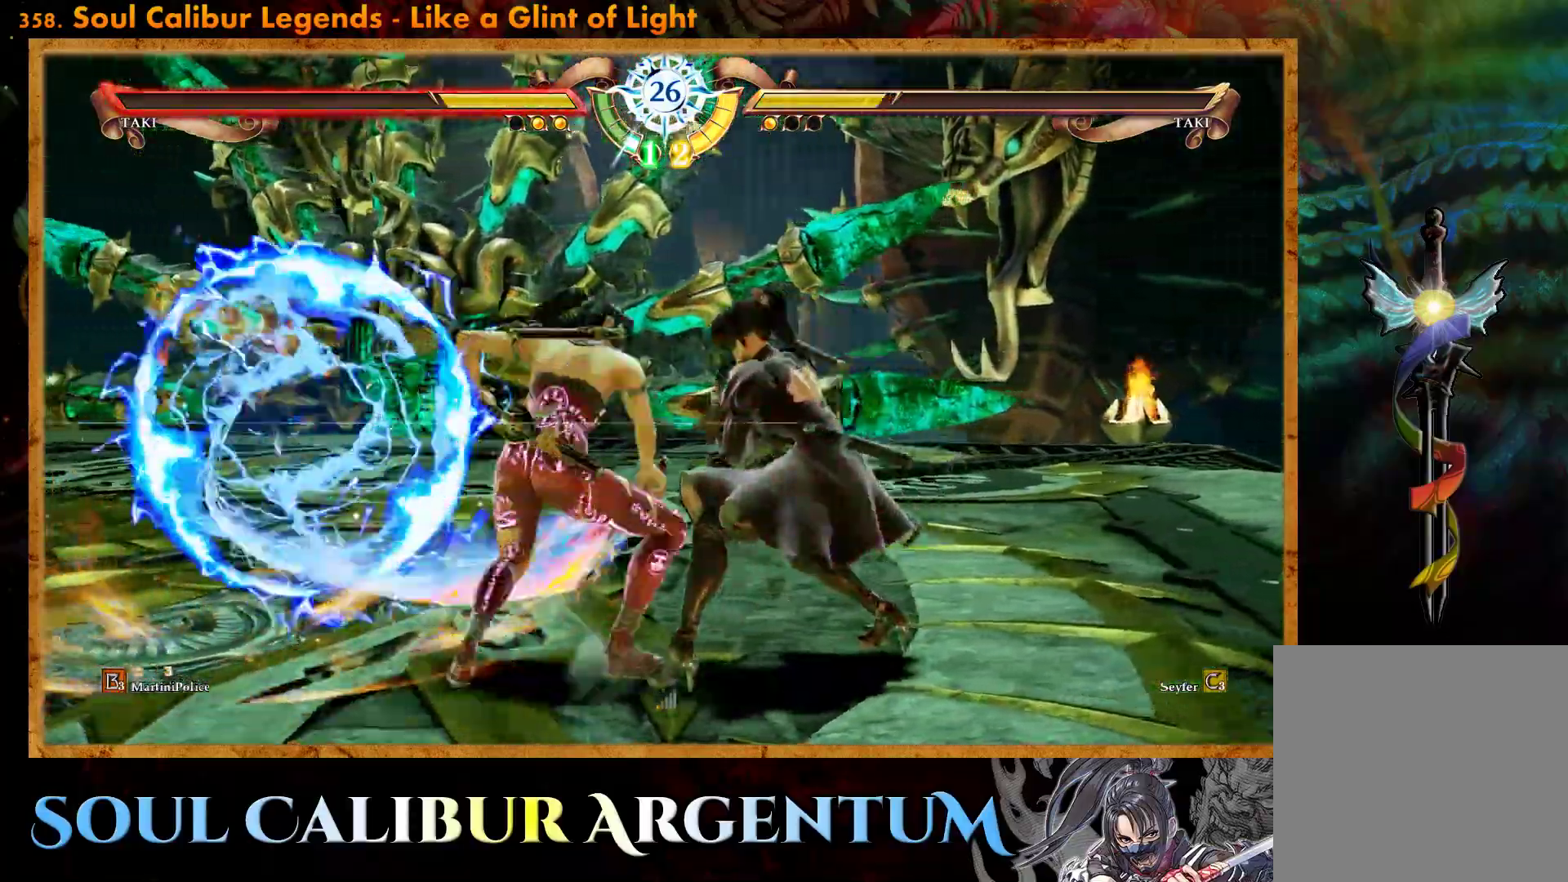
{"buttons": ["DPAD_LEFT"], "events": [[317, "CROSS", "up"], [500, "DPAD_LEFT", "down"]]}
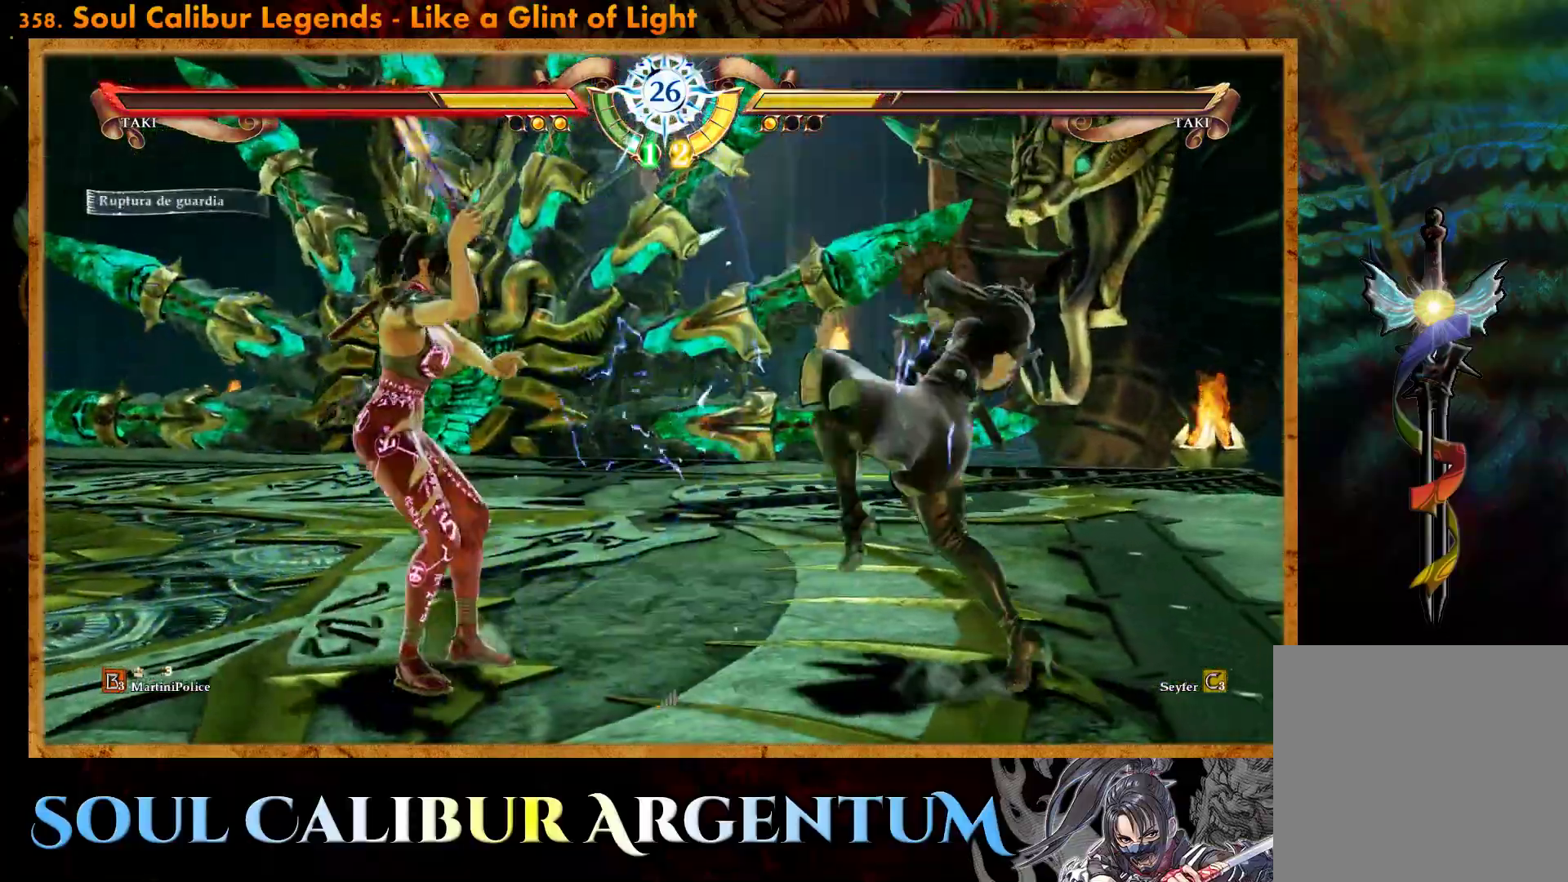
{"buttons": ["CROSS", "DPAD_LEFT"], "events": [[67, "DPAD_LEFT", "up"], [117, "DPAD_LEFT", "down"], [150, "CIRCLE", "down"], [267, "CIRCLE", "up"], [317, "CROSS", "down"]]}